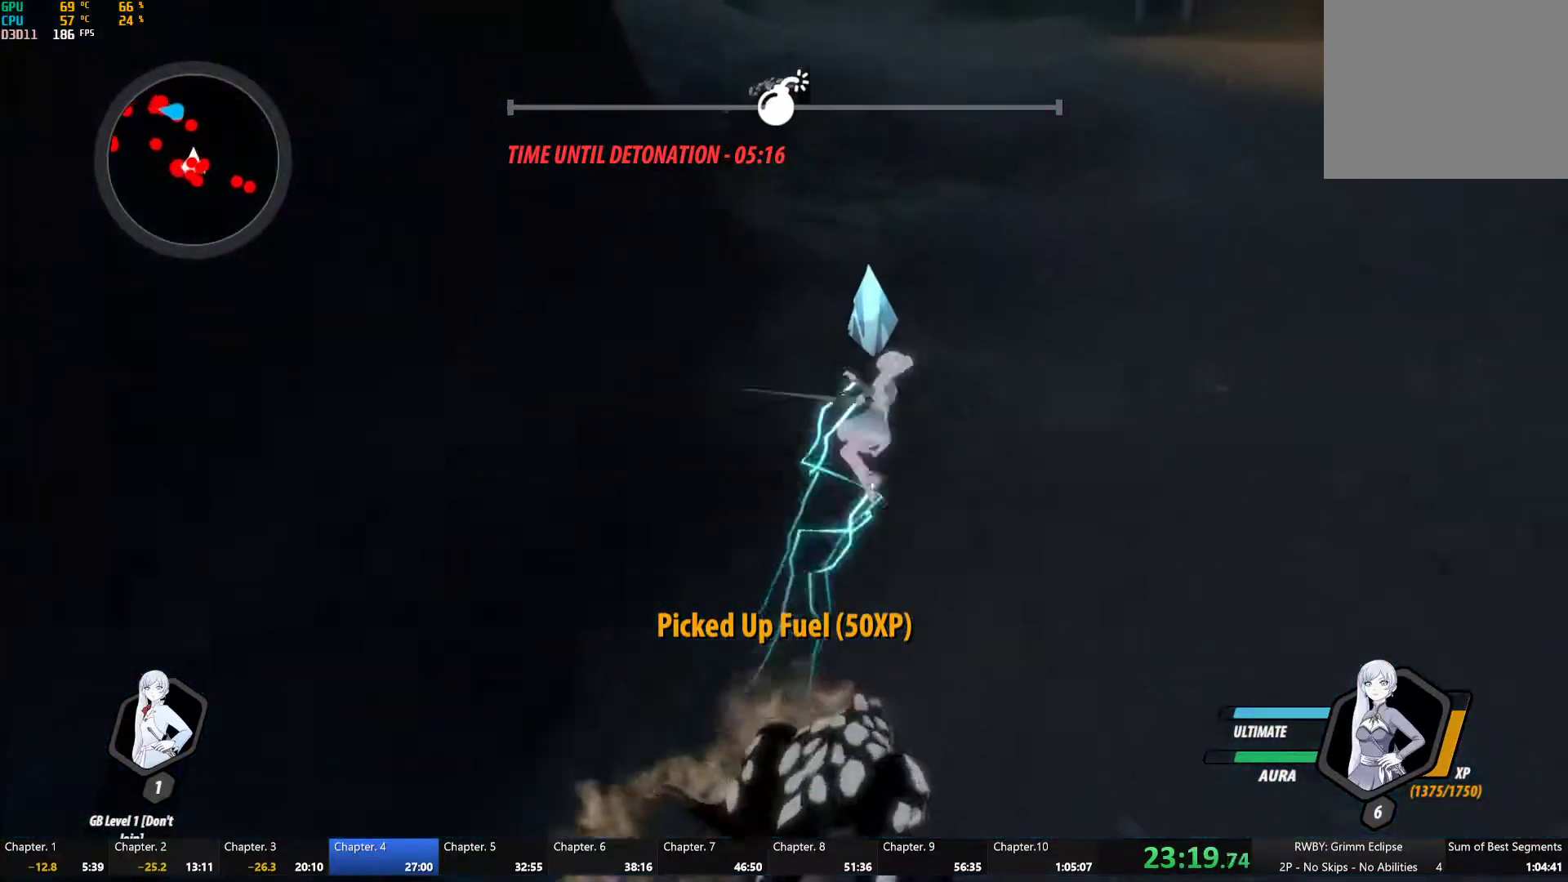
Gameplay with a controller (Xbox layout); each line is a JSON object with the inputs held at the frame after it. "button_events" lists button changes between this image and that frame as [ms after this image, input, new state], when the widget could be followed in between (sticks are given only as held states). This document gives stick clicks only as held states, not as events. Not read: R1 R2.
{"buttons": [], "left_stick": "up-right", "right_stick": "left", "button_events": [[17, "L1", "up"], [83, "L1", "down"], [183, "L1", "up"], [333, "A", "down"], [417, "L1", "down"], [433, "A", "up"], [500, "L1", "up"]]}
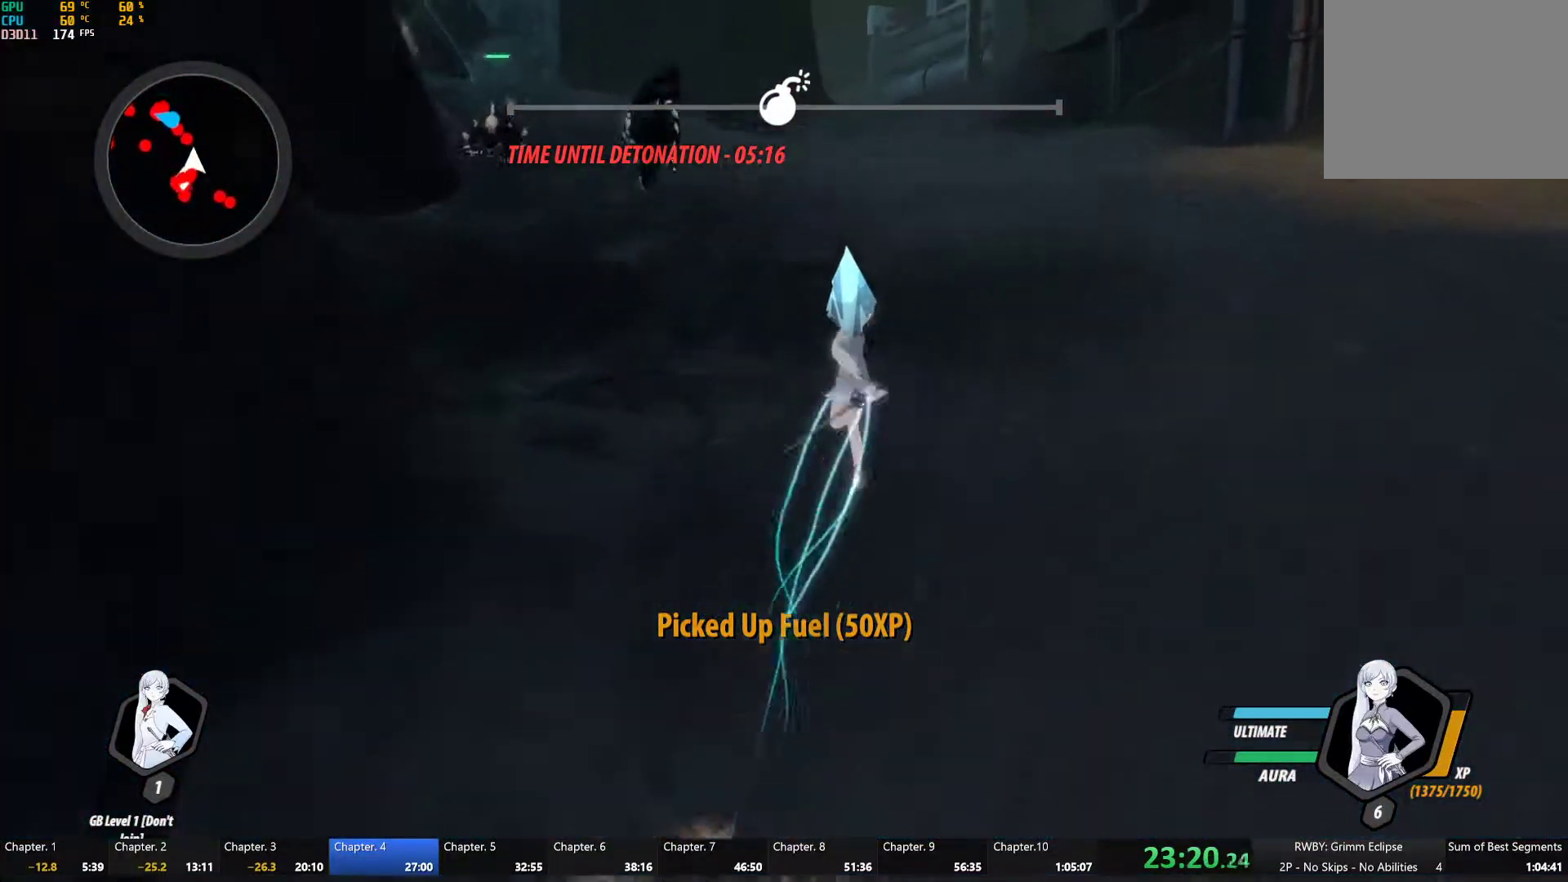
{"buttons": [], "left_stick": "up-right", "right_stick": "center", "button_events": [[50, "L1", "down"], [150, "L1", "up"], [367, "A", "down"], [400, "L1", "down"], [467, "A", "up"], [500, "L1", "up"]]}
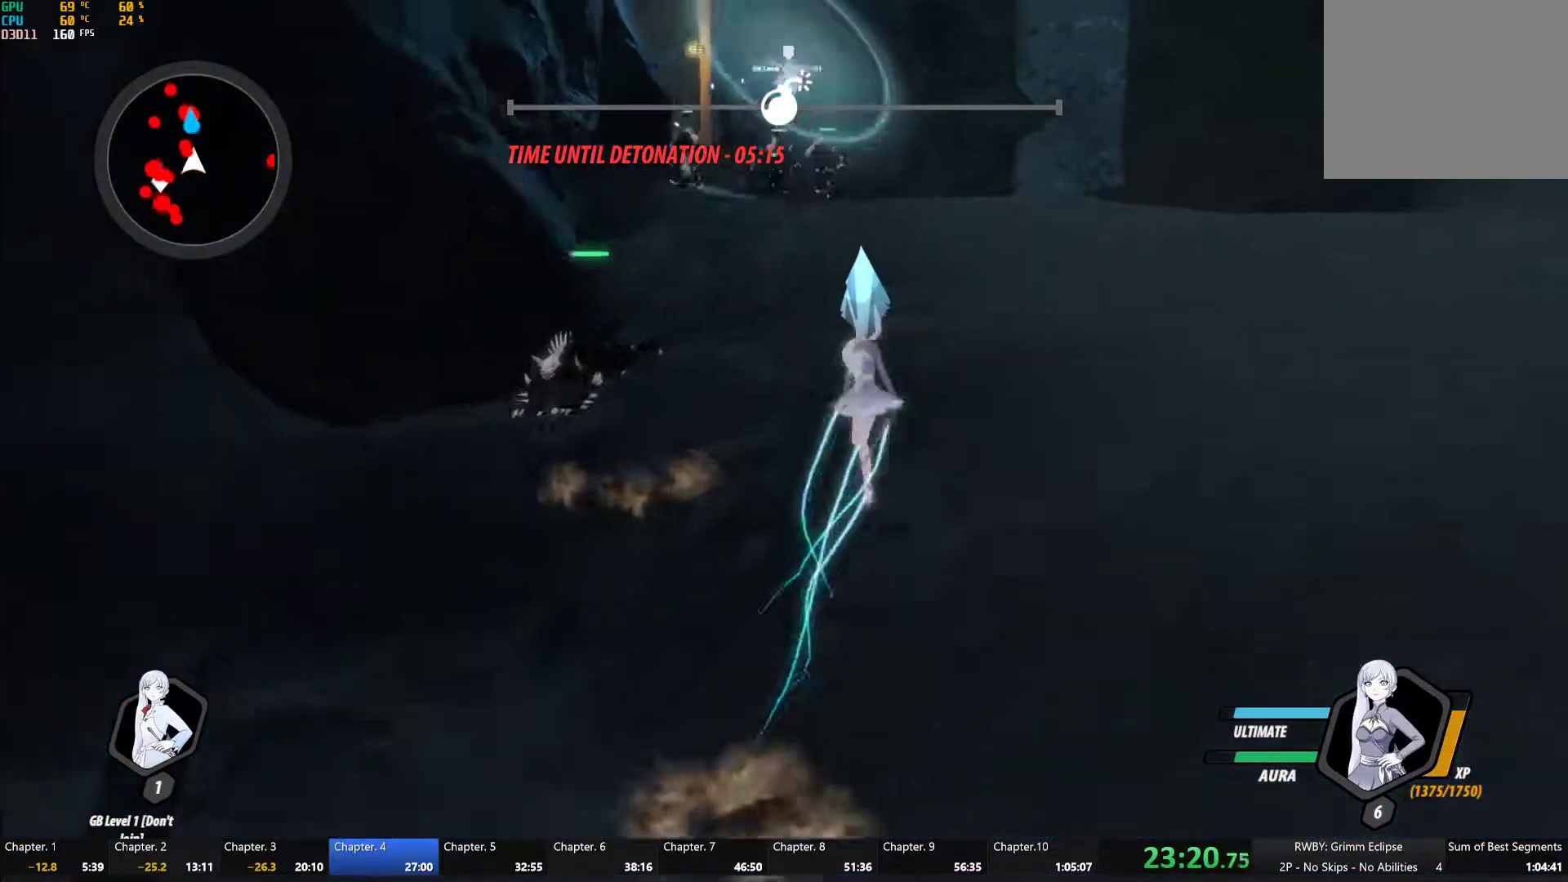
{"buttons": ["A", "L1"], "left_stick": "up-right", "right_stick": "center", "button_events": [[50, "L1", "down"], [167, "L1", "up"], [450, "A", "down"], [483, "L1", "down"]]}
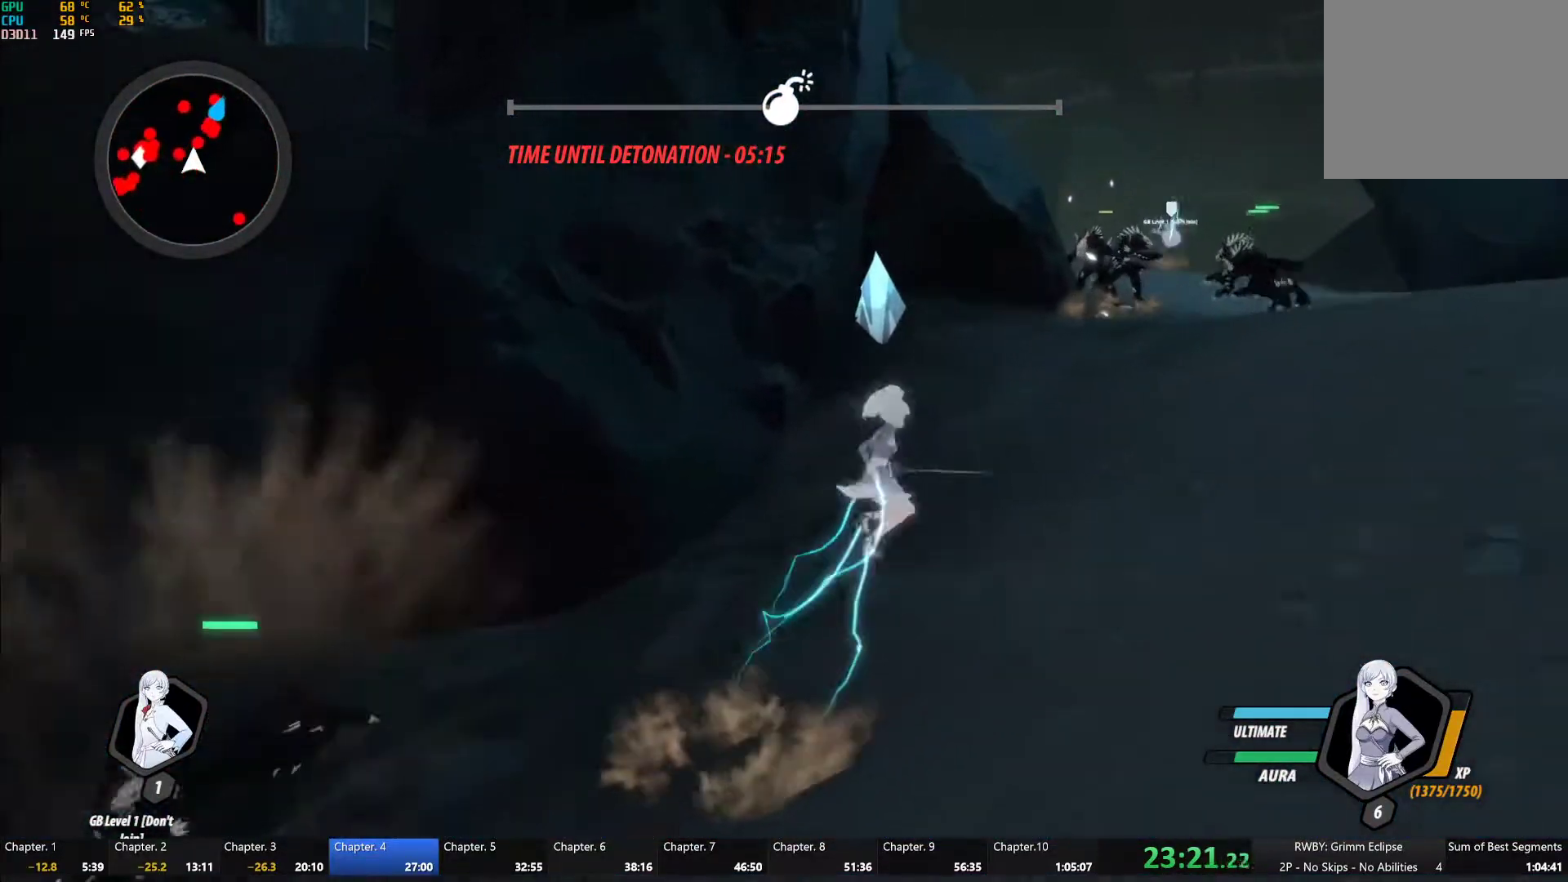
{"buttons": [], "left_stick": "up-right", "right_stick": "center", "button_events": [[67, "A", "up"], [67, "L1", "up"], [150, "L1", "down"], [250, "L1", "up"]]}
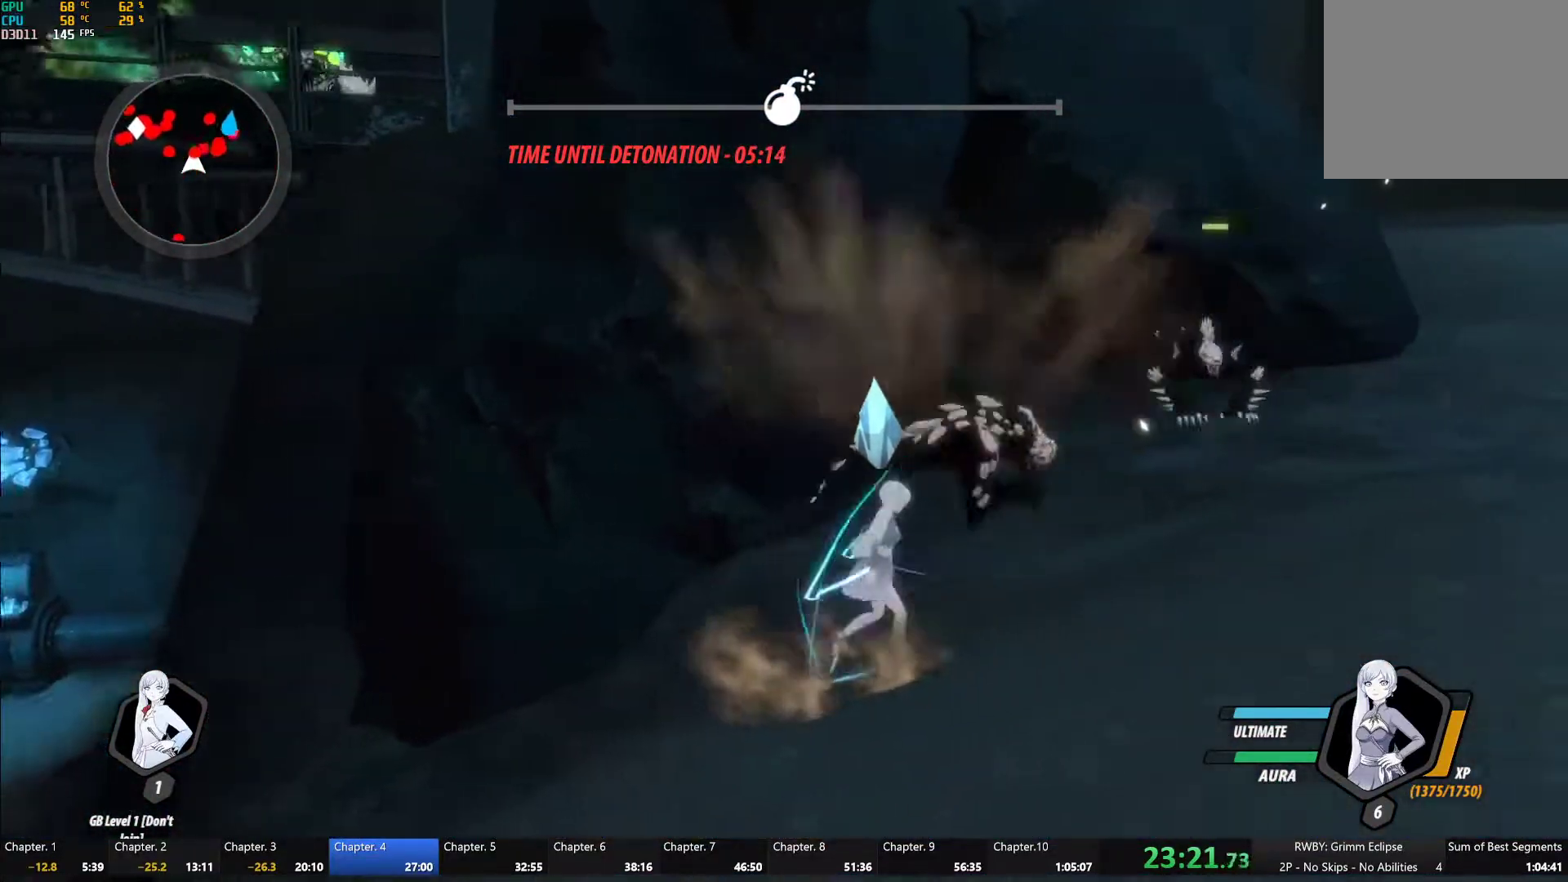
{"buttons": [], "left_stick": "right", "right_stick": "center", "button_events": [[50, "A", "down"], [100, "L1", "down"], [183, "L1", "up"], [200, "A", "up"], [250, "L1", "down"], [383, "L1", "up"]]}
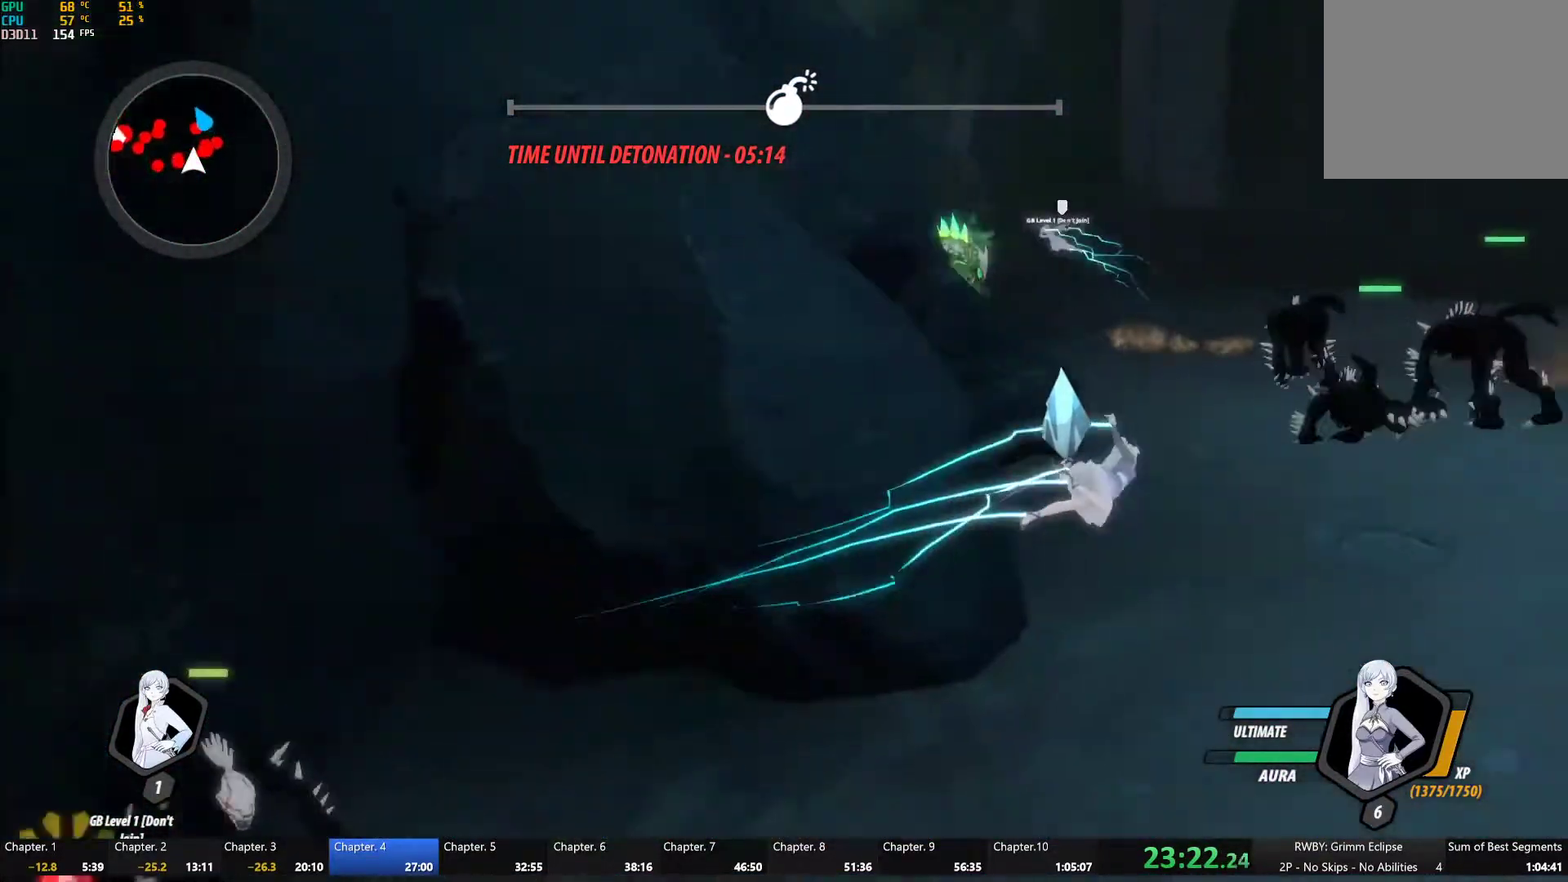
{"buttons": ["L1"], "left_stick": "up", "right_stick": "left", "button_events": [[150, "A", "down"], [233, "L1", "down"], [267, "A", "up"], [333, "L1", "up"], [400, "L1", "down"]]}
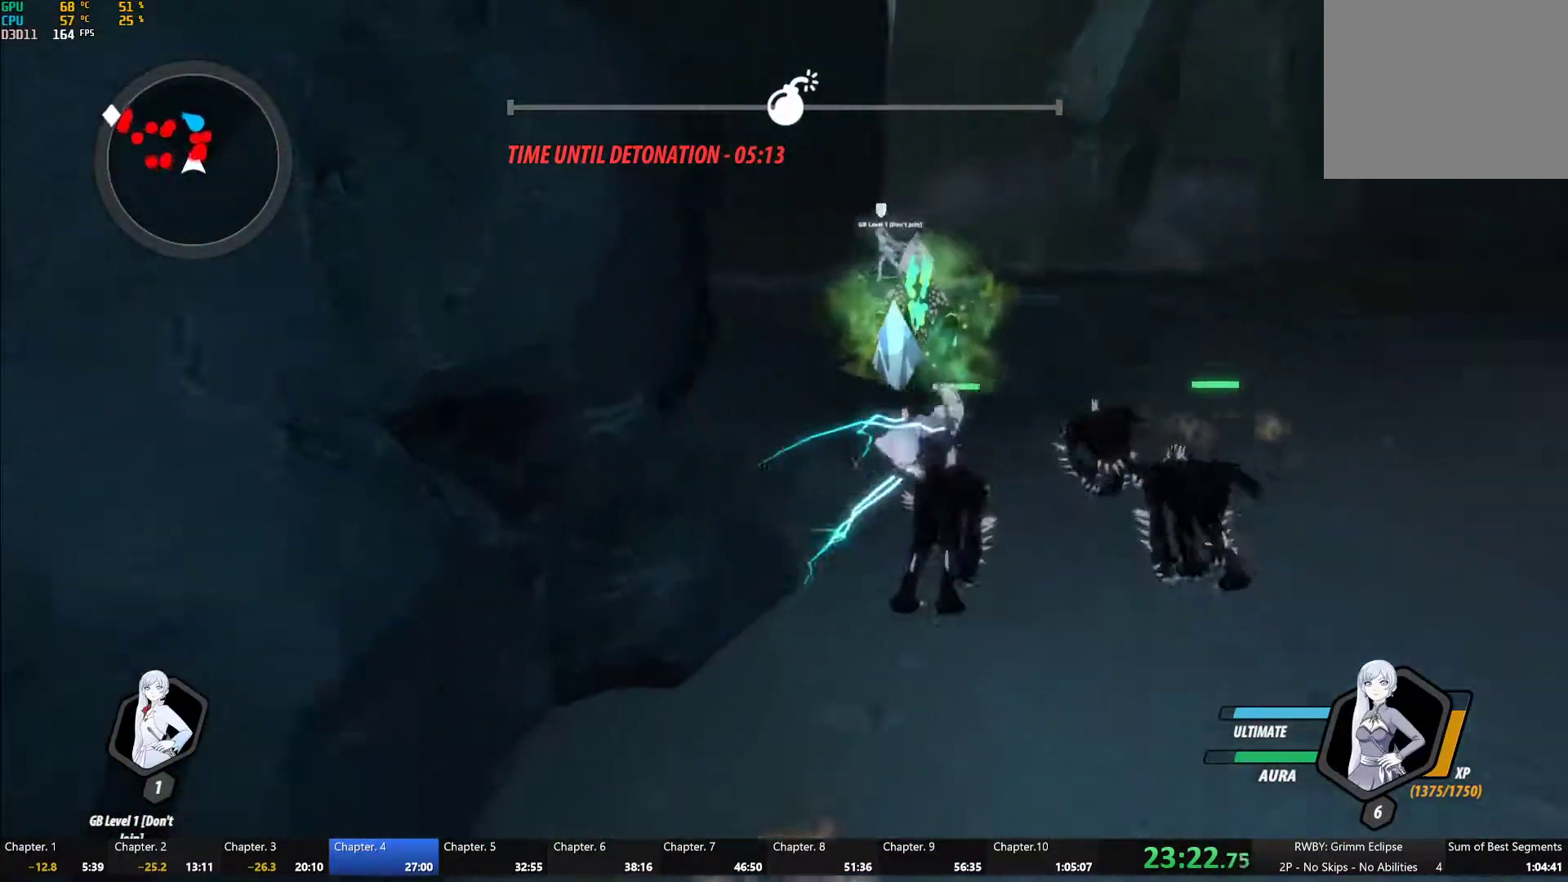
{"buttons": ["A", "L1"], "left_stick": "up", "right_stick": "center", "button_events": [[17, "L1", "up"], [383, "A", "down"], [467, "L1", "down"]]}
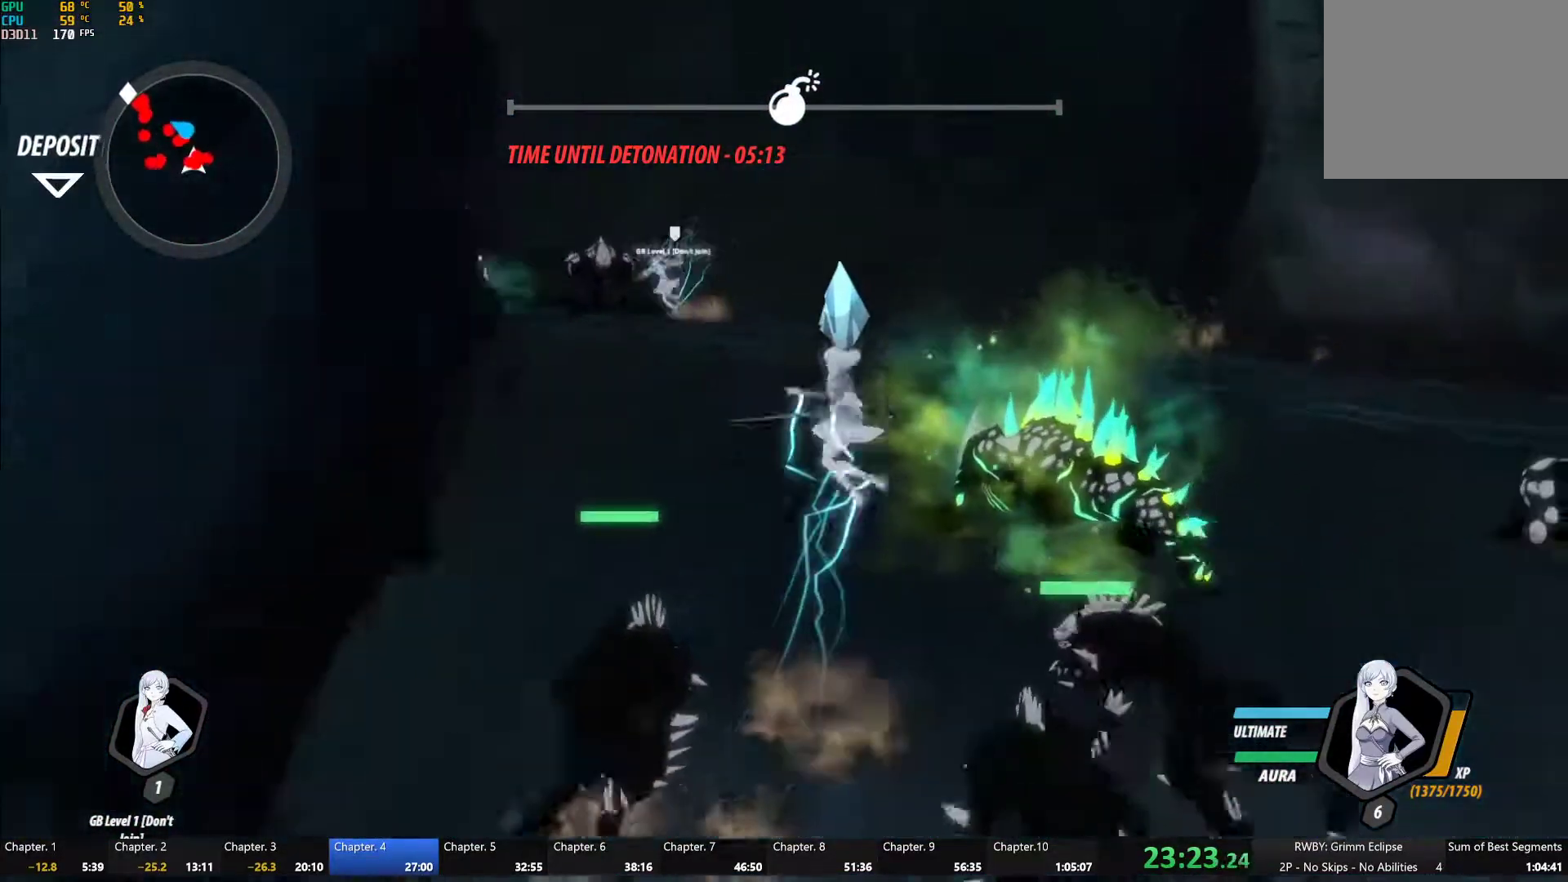
{"buttons": ["A", "L1"], "left_stick": "up", "right_stick": "center", "button_events": [[33, "A", "up"], [33, "L1", "up"], [100, "L1", "down"], [217, "L1", "up"], [417, "A", "down"], [467, "L1", "down"]]}
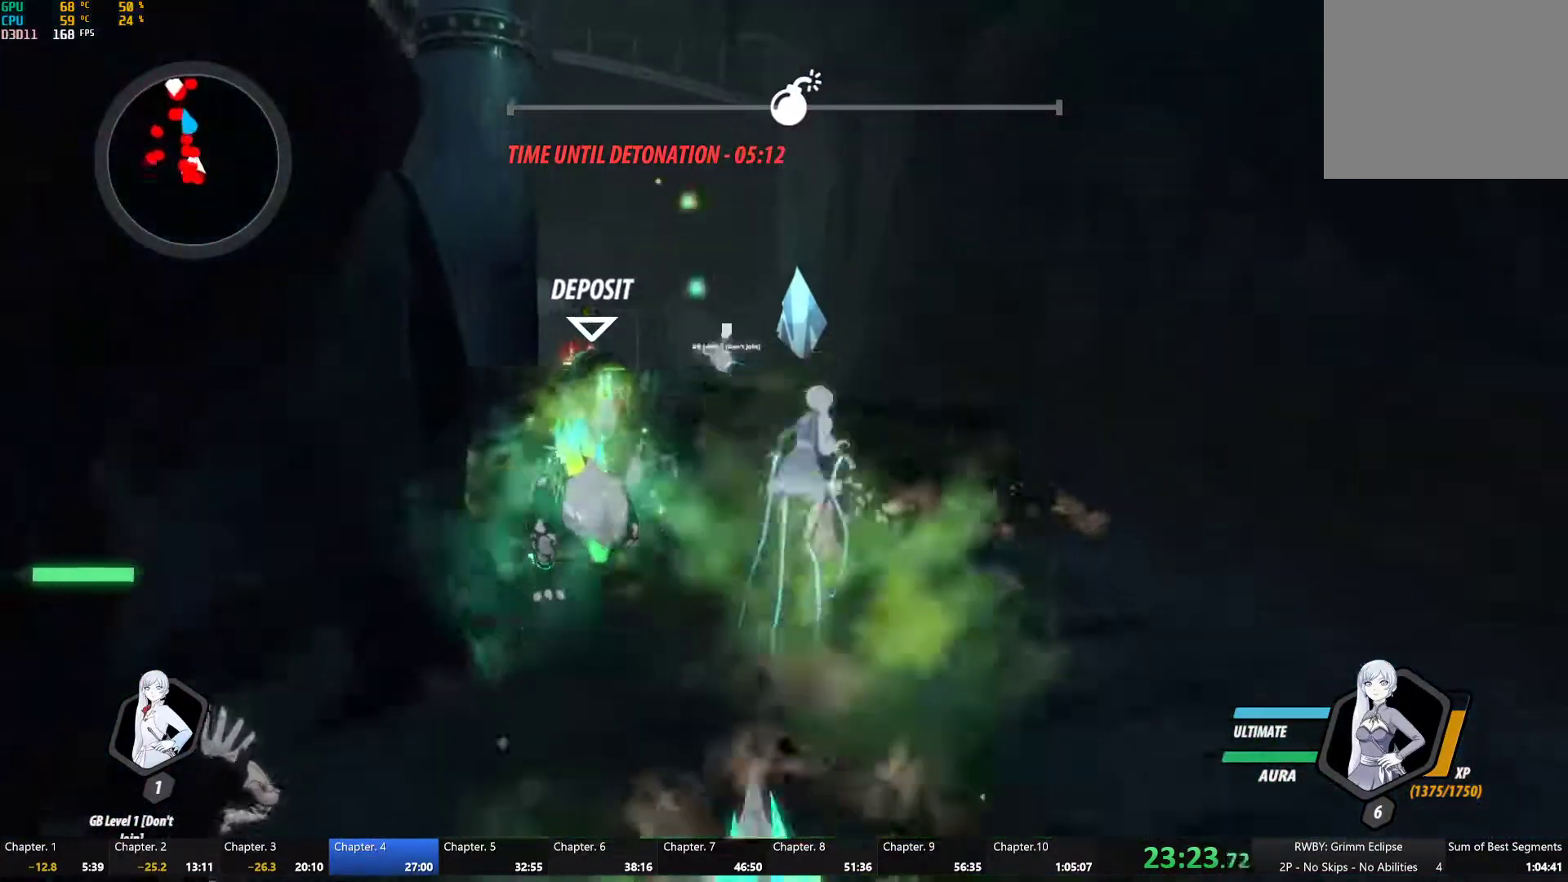
{"buttons": [], "left_stick": "up", "right_stick": "center", "button_events": [[50, "A", "up"], [267, "L1", "up"]]}
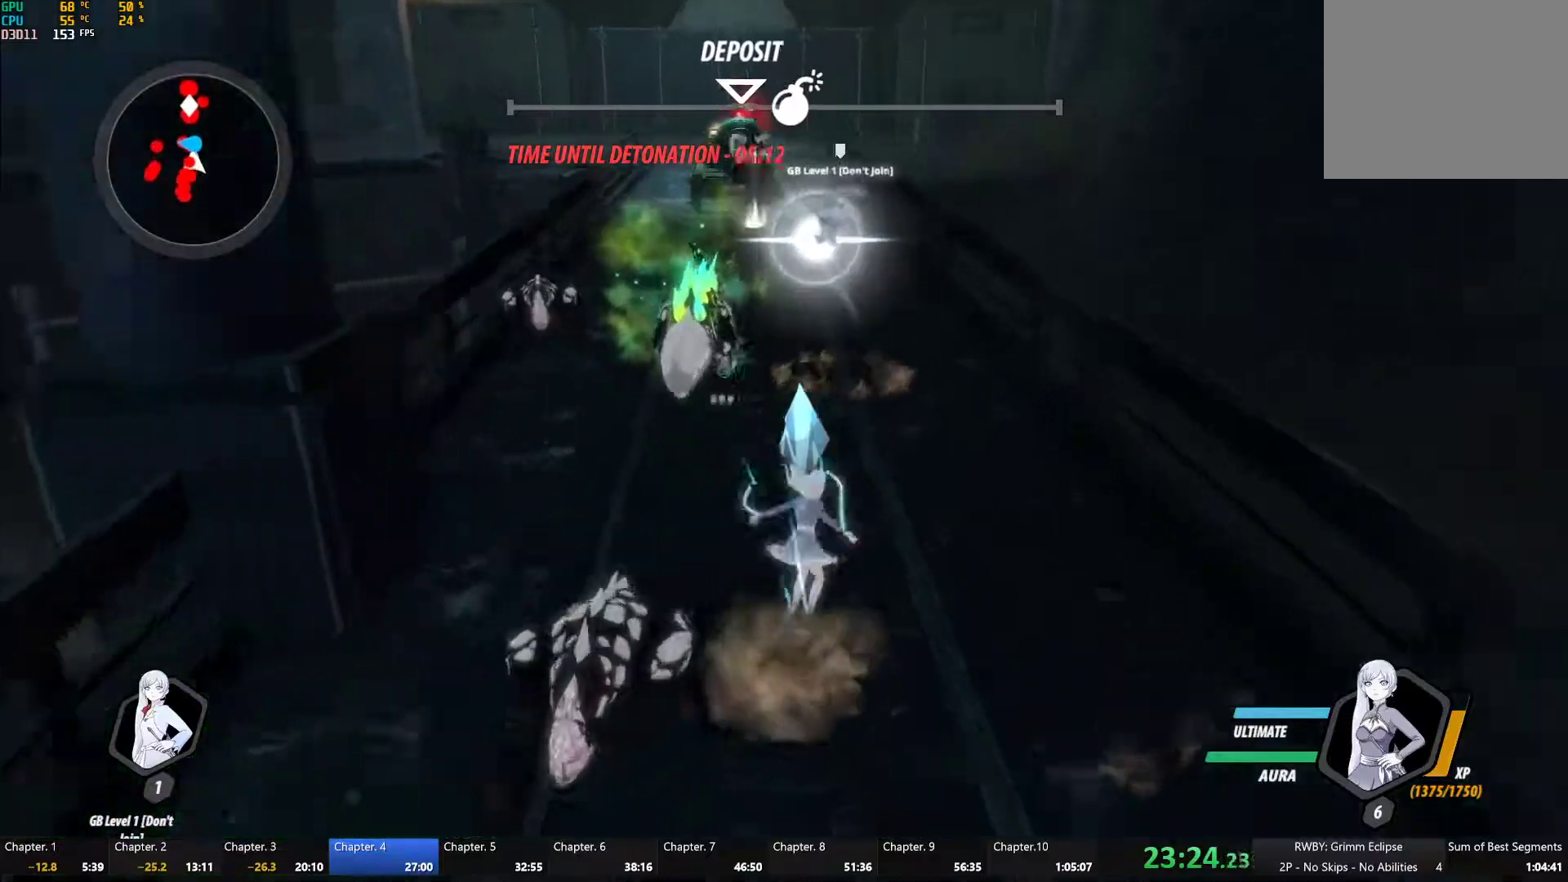
{"buttons": [], "left_stick": "up", "right_stick": "center", "button_events": [[33, "A", "down"], [100, "L1", "down"], [167, "A", "up"], [200, "L1", "up"], [283, "L1", "down"], [383, "L1", "up"]]}
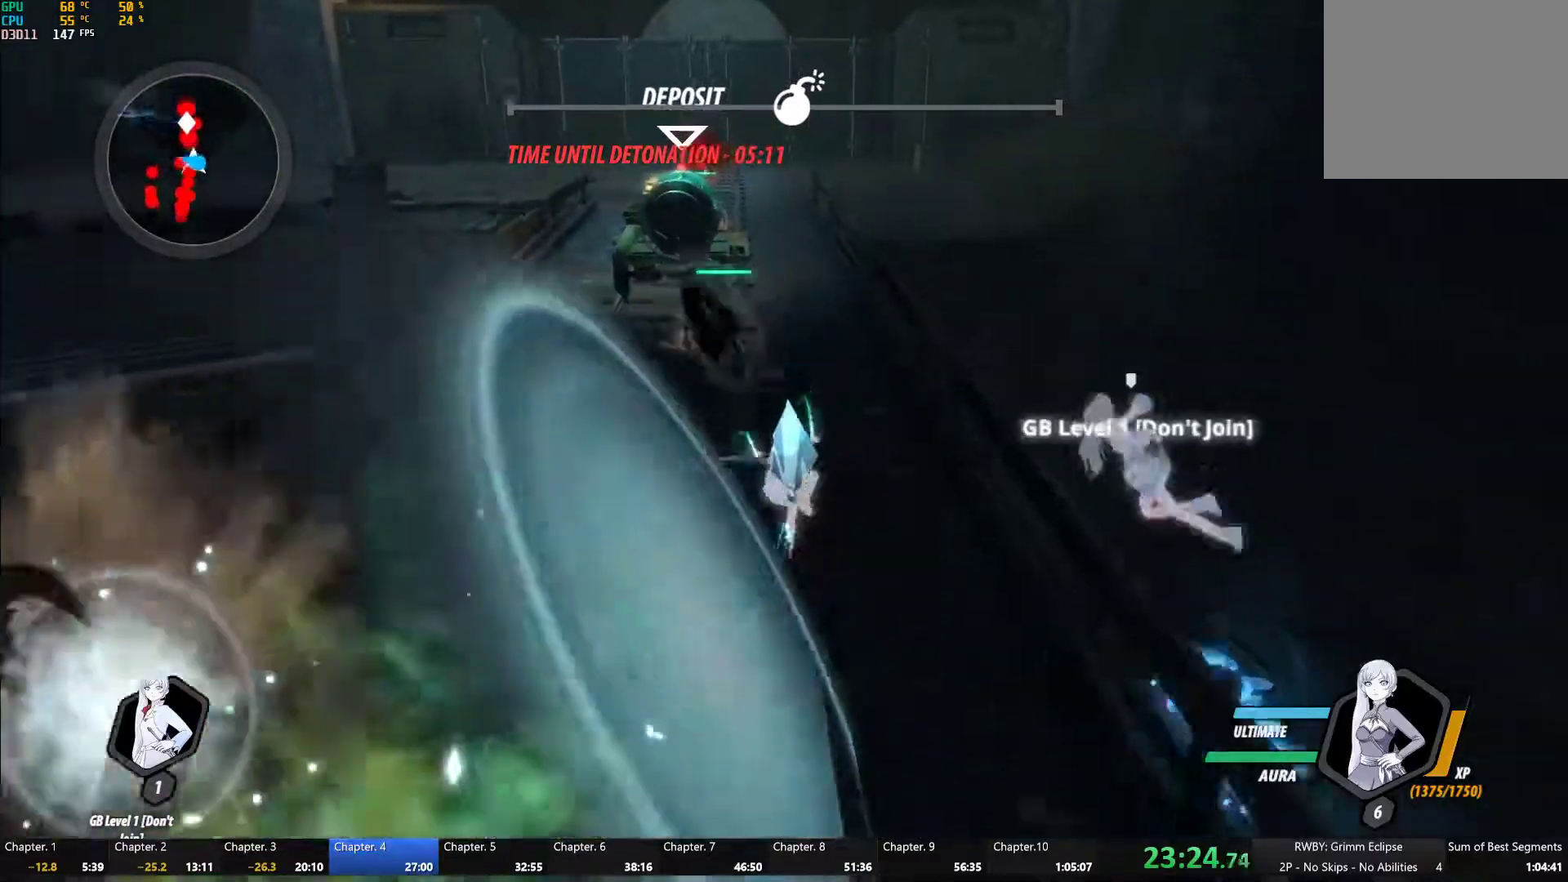
{"buttons": [], "left_stick": "up", "right_stick": "center", "button_events": [[67, "A", "down"], [150, "L1", "down"], [250, "L1", "up"], [283, "A", "up"], [317, "L1", "down"], [417, "L1", "up"]]}
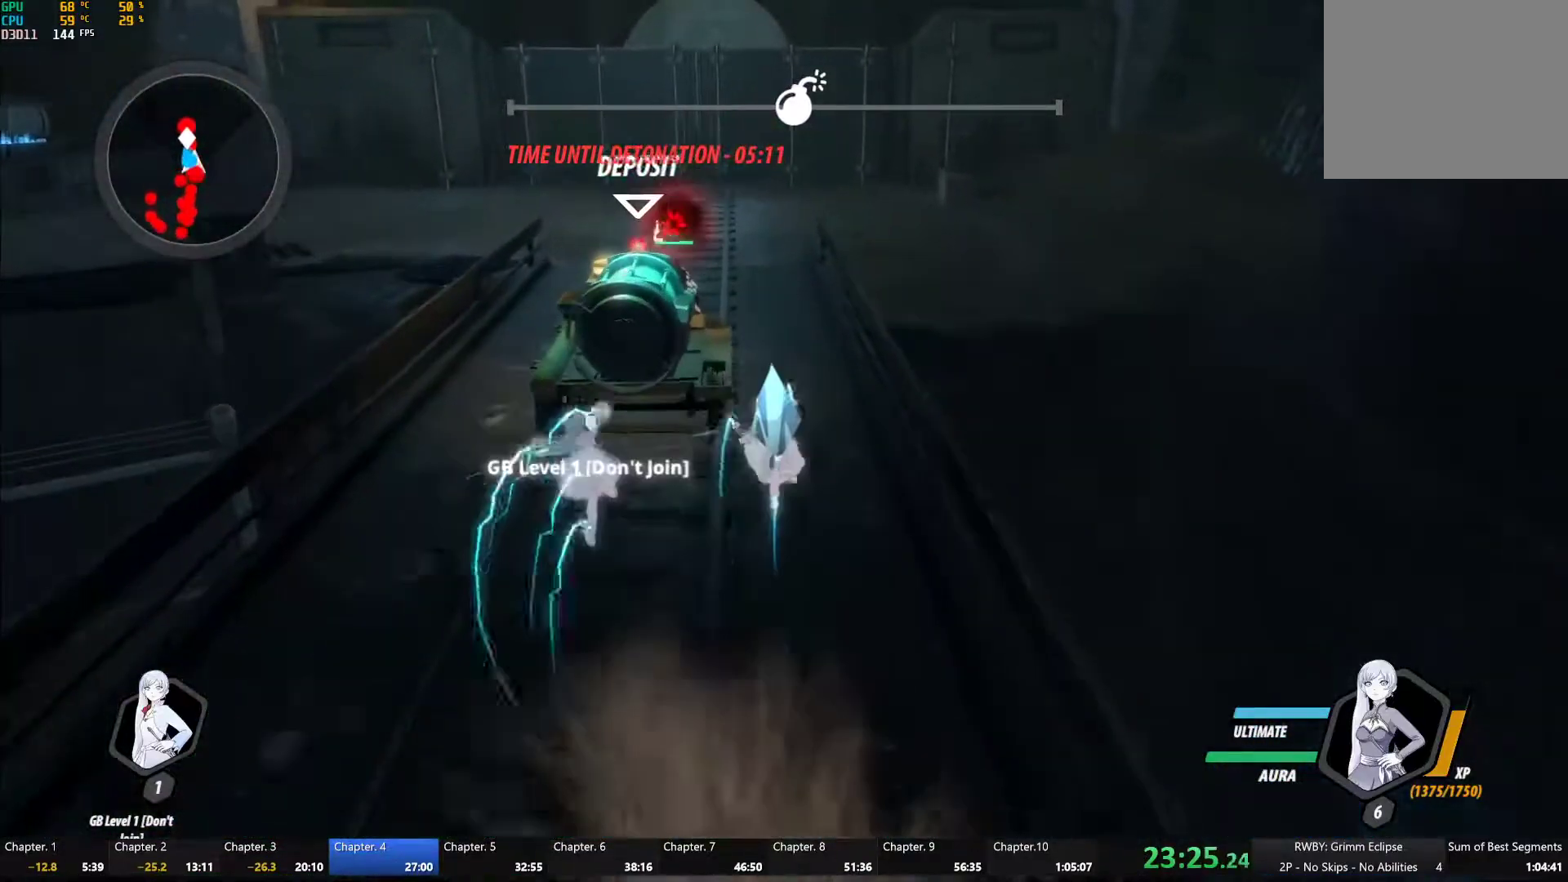
{"buttons": [], "left_stick": "up", "right_stick": "center", "button_events": [[183, "A", "down"], [233, "L1", "down"], [333, "A", "up"], [333, "L1", "up"]]}
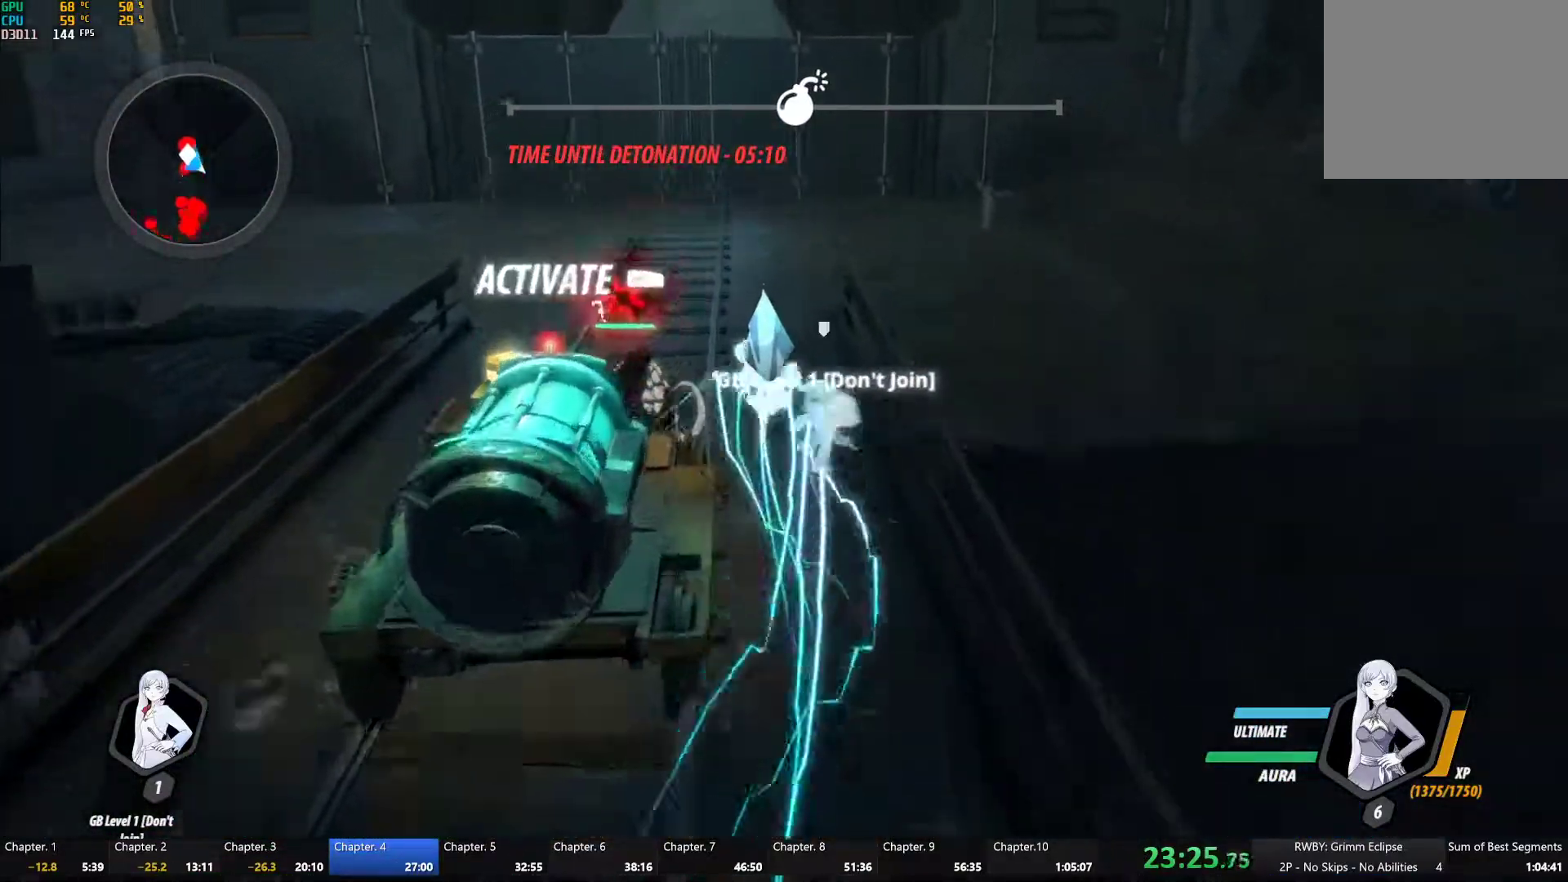
{"buttons": ["L1"], "left_stick": "up", "right_stick": "center", "button_events": [[417, "A", "down"], [467, "L1", "down"], [500, "A", "up"]]}
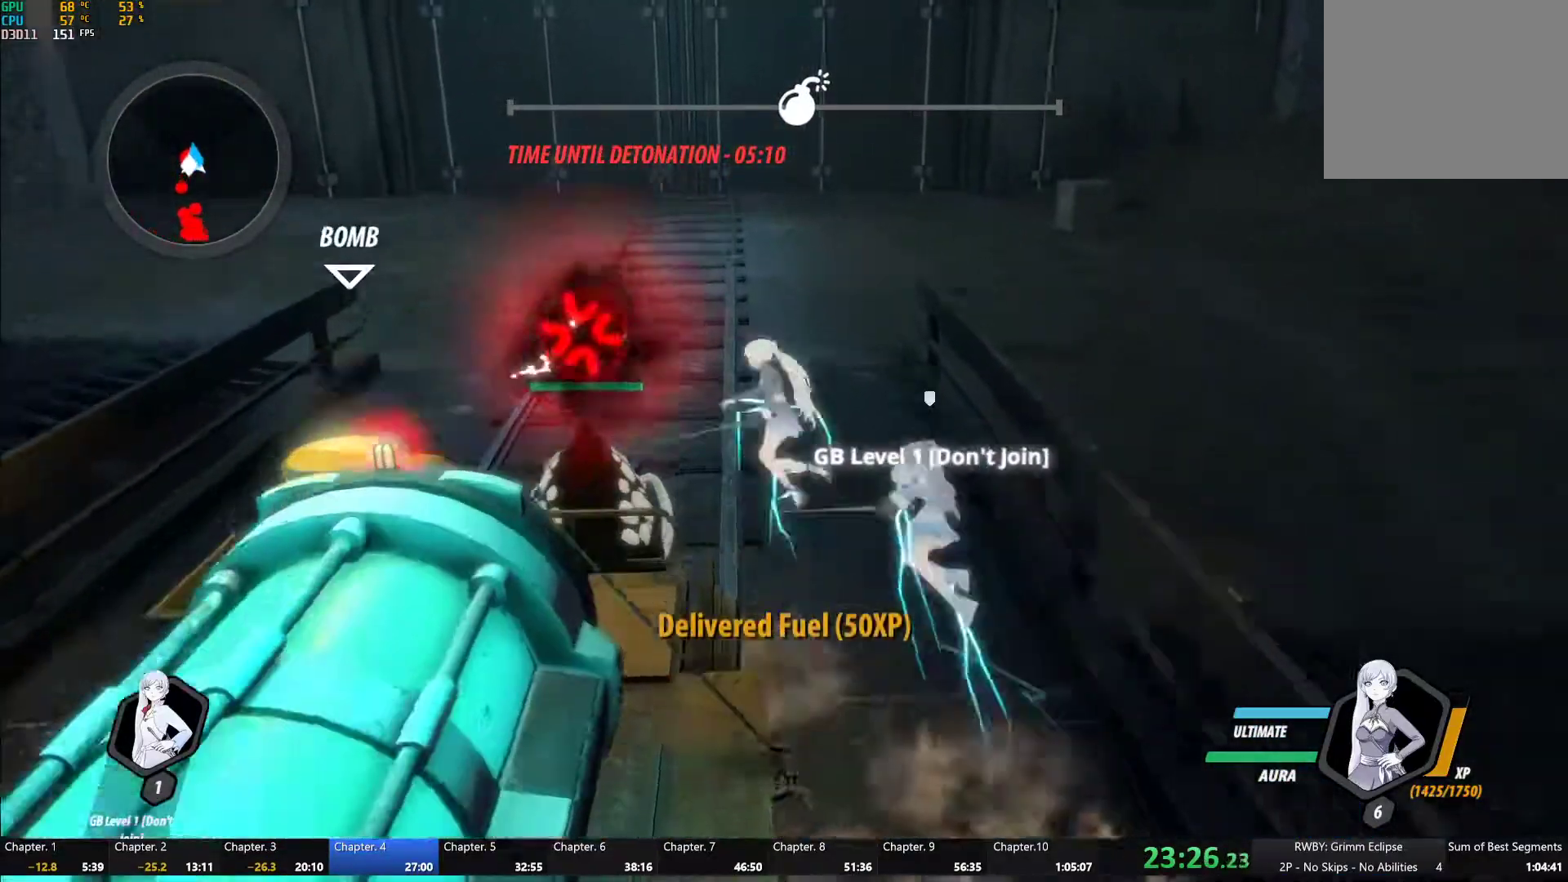
{"buttons": ["Y", "L1"], "left_stick": "up", "right_stick": "center", "button_events": [[17, "Y", "down"], [67, "B", "down"], [83, "Y", "up"], [117, "L1", "up"], [150, "B", "up"], [250, "L1", "down"], [267, "Y", "down"], [317, "B", "down"], [333, "Y", "up"], [367, "B", "up"], [367, "L1", "up"], [417, "A", "down"], [467, "A", "up"], [467, "L1", "down"], [483, "Y", "down"]]}
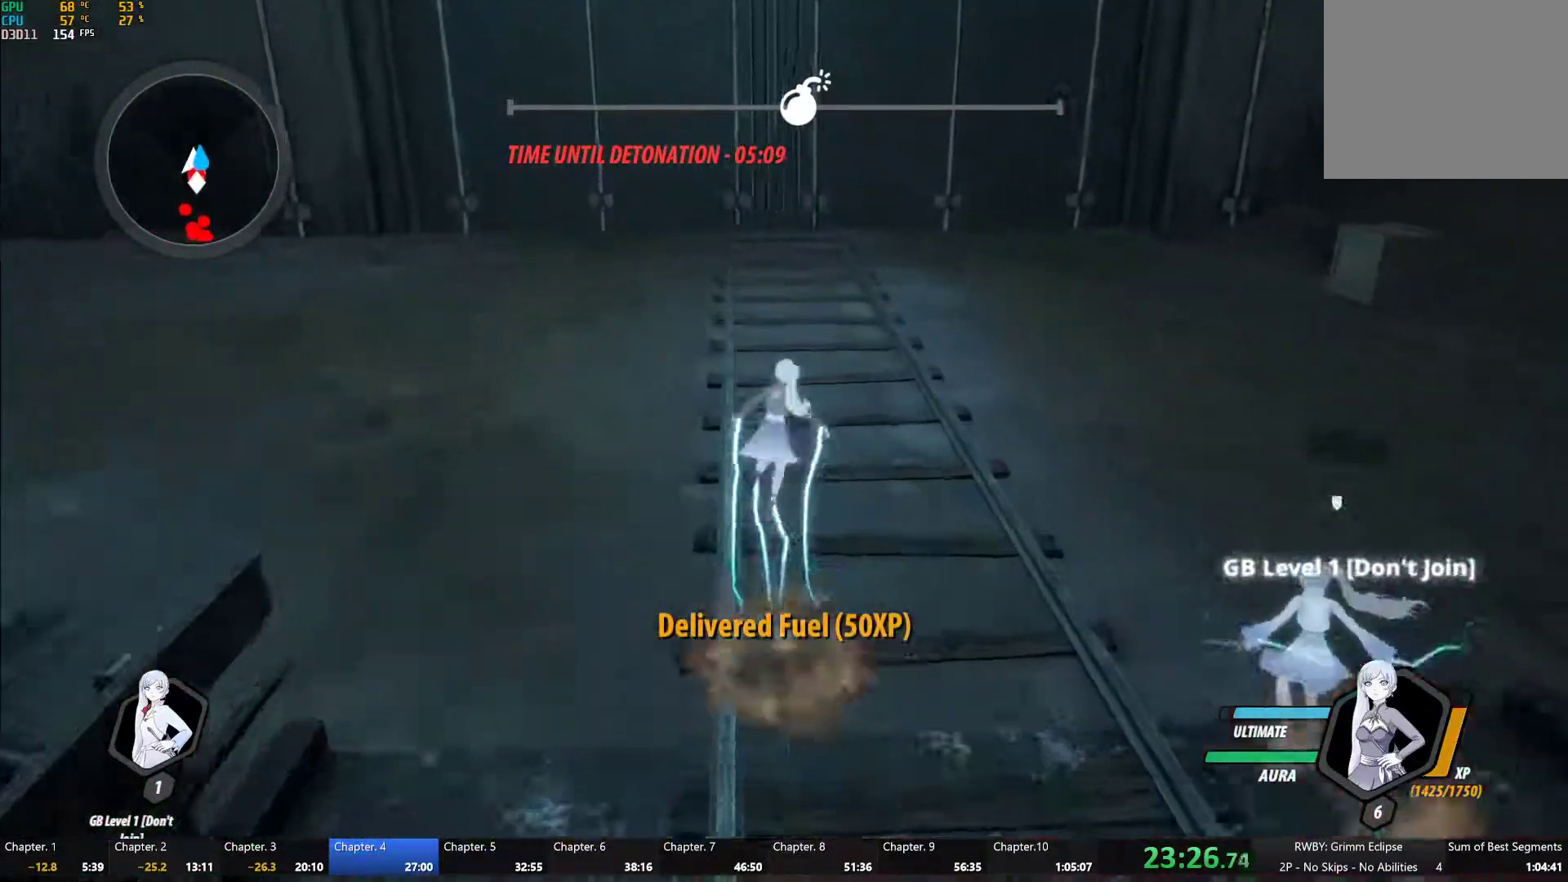
{"buttons": ["B", "L1"], "left_stick": "up", "right_stick": "center", "button_events": [[17, "B", "down"], [33, "Y", "up"], [83, "B", "up"], [83, "L1", "up"], [133, "A", "down"], [183, "A", "up"], [183, "L1", "down"], [200, "Y", "down"], [233, "B", "down"], [267, "Y", "up"], [317, "B", "up"], [317, "L1", "up"], [350, "A", "down"], [400, "L1", "down"], [417, "A", "up"], [433, "Y", "down"], [467, "B", "down"], [500, "Y", "up"]]}
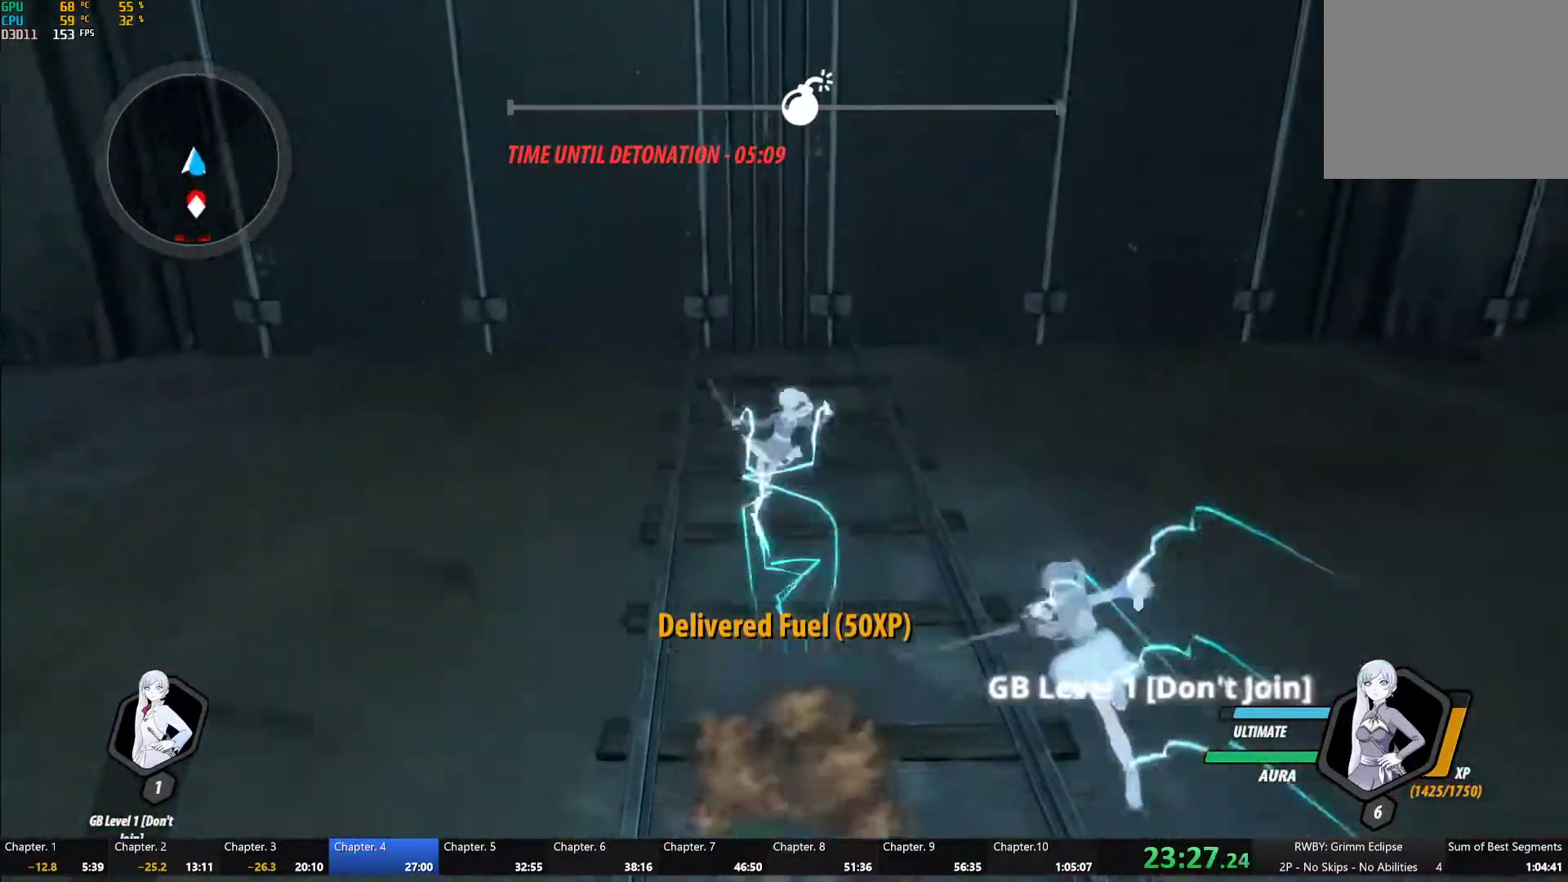
{"buttons": ["A"], "left_stick": "center", "right_stick": "center", "button_events": [[83, "L1", "up"], [100, "B", "up"], [233, "A", "down"], [383, "A", "up"], [400, "B", "down"], [467, "B", "up"], [500, "A", "down"]]}
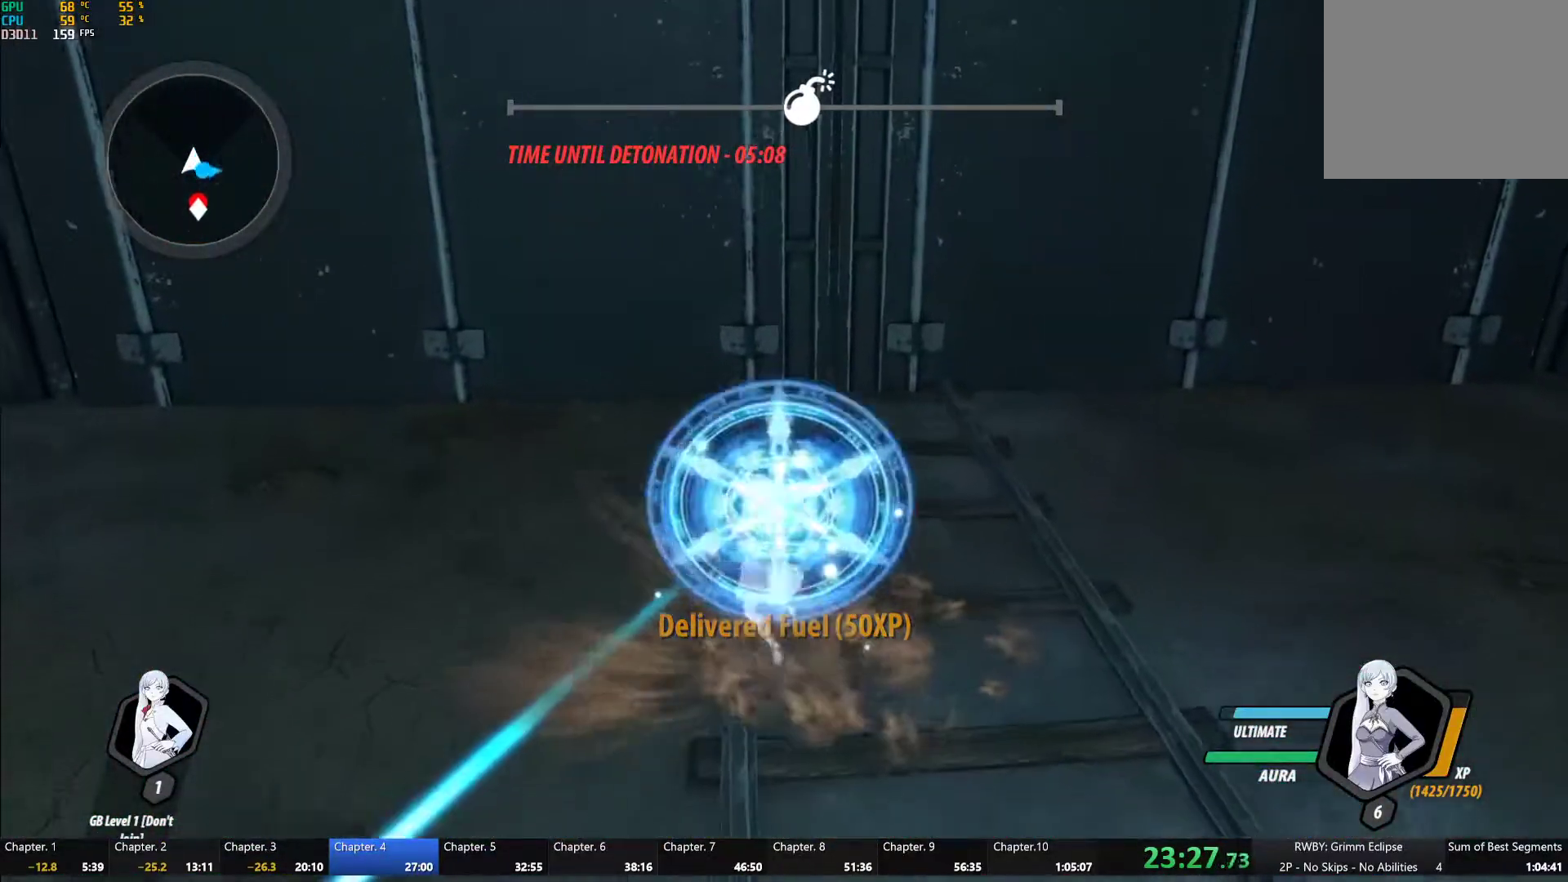
{"buttons": ["A"], "left_stick": "down-right", "right_stick": "center", "button_events": [[83, "A", "up"], [117, "B", "down"], [183, "B", "up"], [217, "A", "down"], [300, "A", "up"], [350, "B", "down"], [400, "B", "up"], [433, "A", "down"]]}
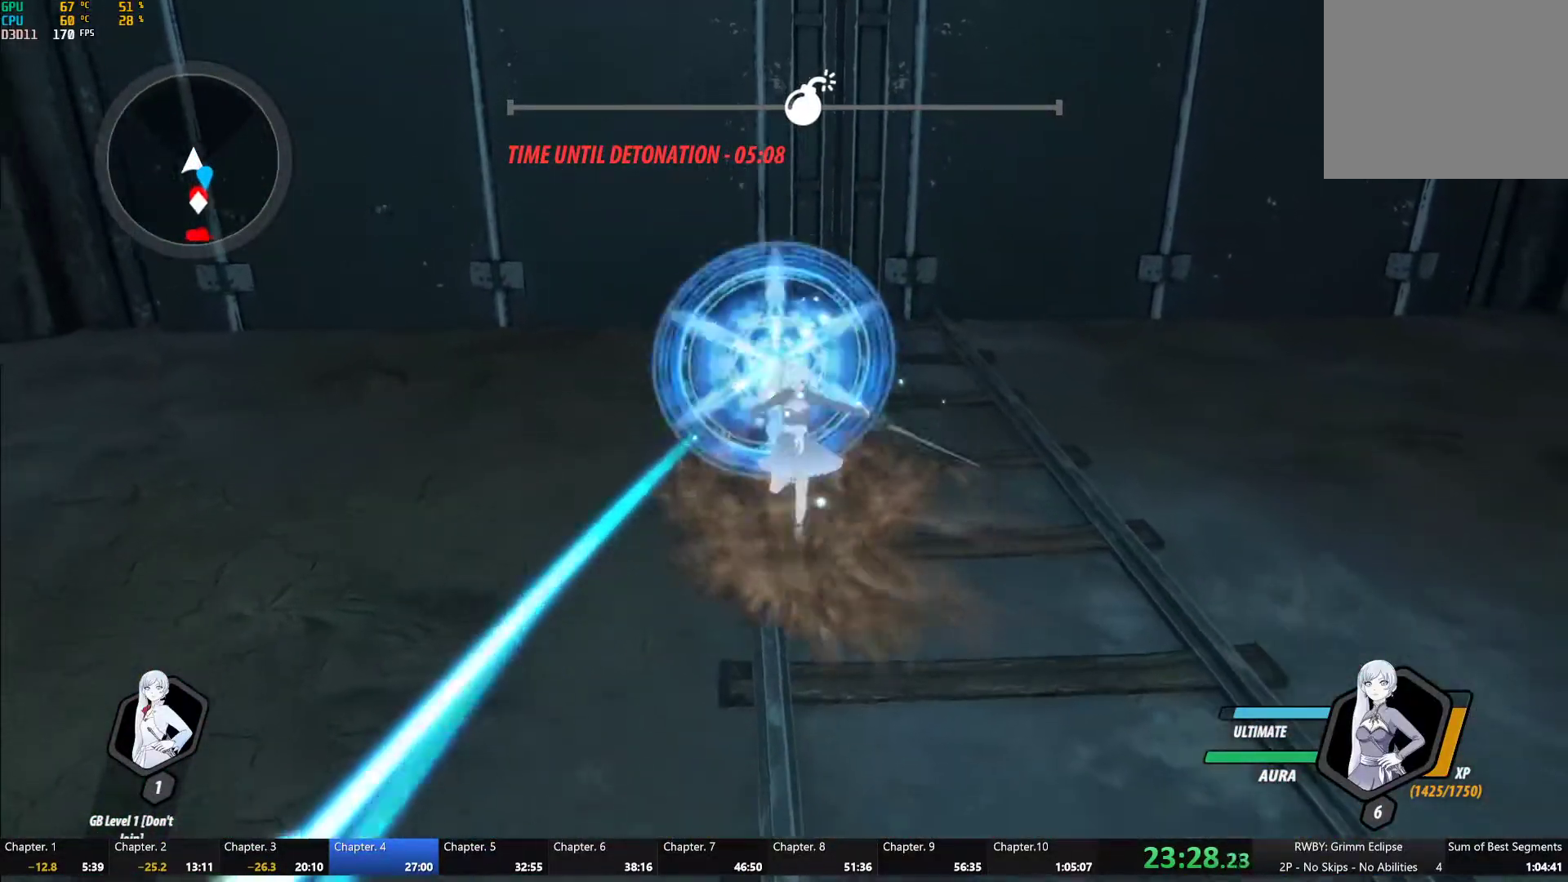
{"buttons": ["B"], "left_stick": "center", "right_stick": "center", "button_events": [[33, "A", "up"], [83, "B", "down"], [133, "B", "up"], [150, "A", "down"], [217, "A", "up"], [283, "B", "down"], [333, "A", "down"], [333, "B", "up"], [450, "A", "up"], [483, "B", "down"]]}
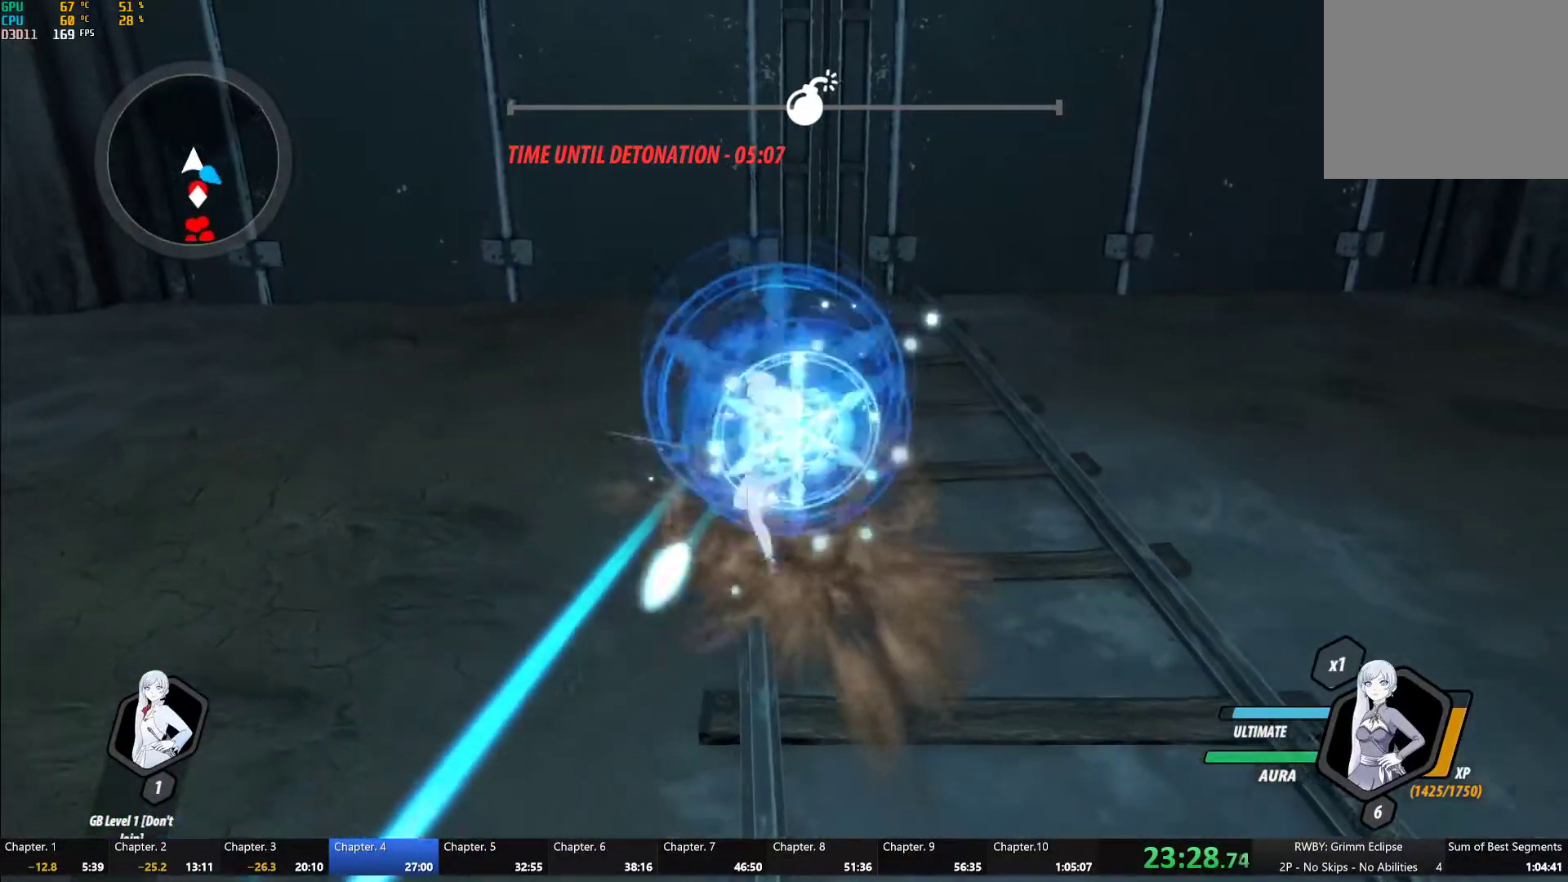
{"buttons": ["A"], "left_stick": "center", "right_stick": "center", "button_events": [[33, "B", "up"], [50, "A", "down"], [133, "A", "up"], [183, "B", "down"], [233, "B", "up"], [267, "A", "down"], [367, "A", "up"], [383, "B", "down"], [433, "B", "up"], [467, "A", "down"]]}
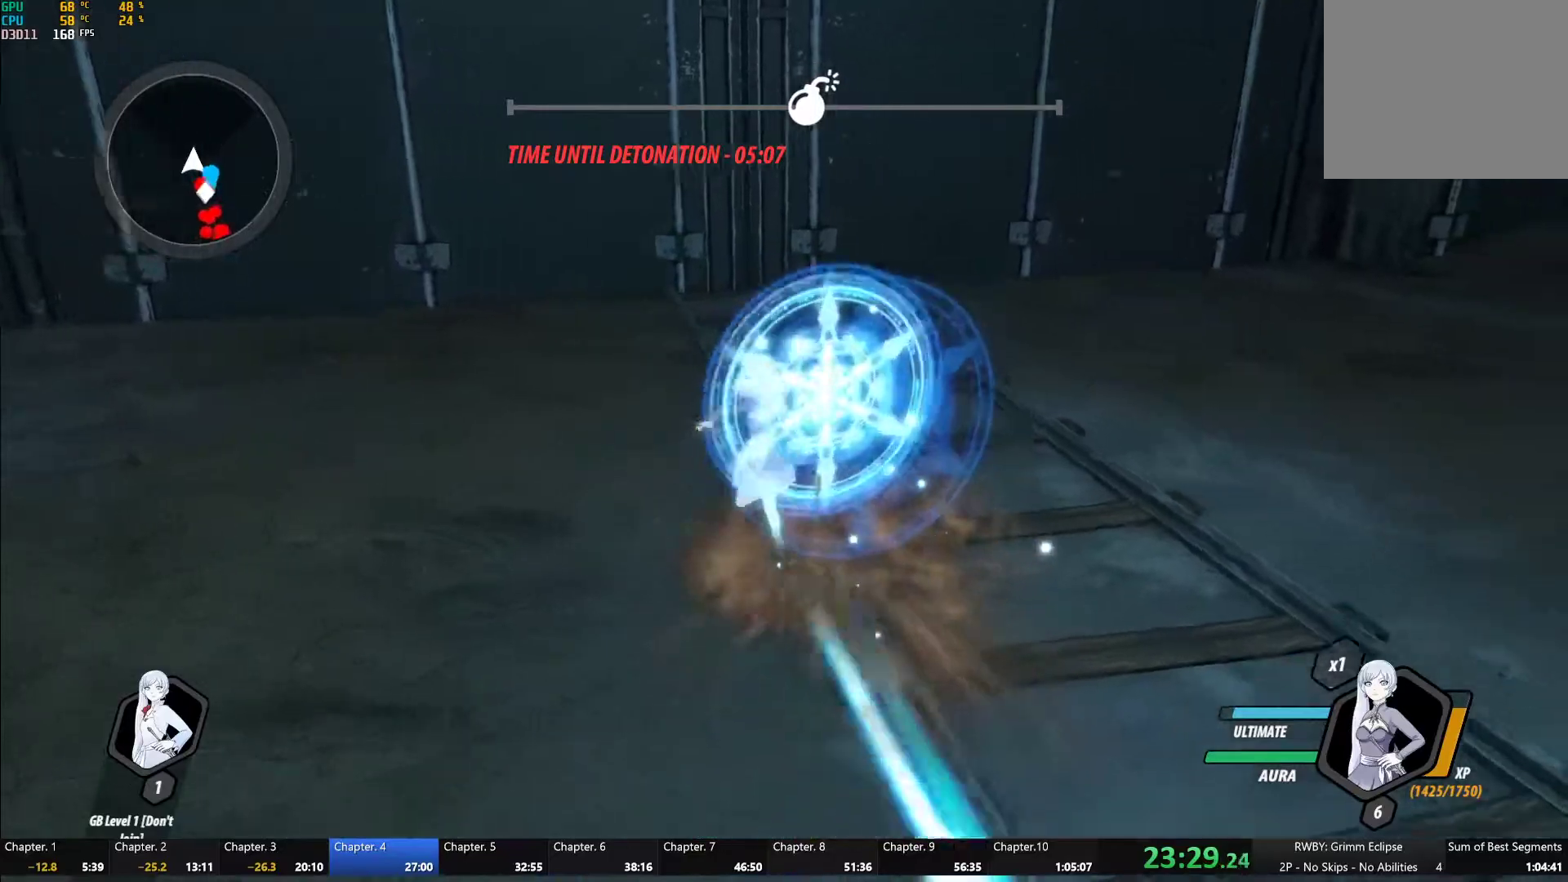
{"buttons": ["B"], "left_stick": "center", "right_stick": "center", "button_events": [[33, "A", "up"], [83, "B", "down"], [133, "B", "up"], [167, "A", "down"], [250, "A", "up"], [283, "B", "down"], [333, "B", "up"], [367, "A", "down"], [450, "A", "up"], [483, "B", "down"]]}
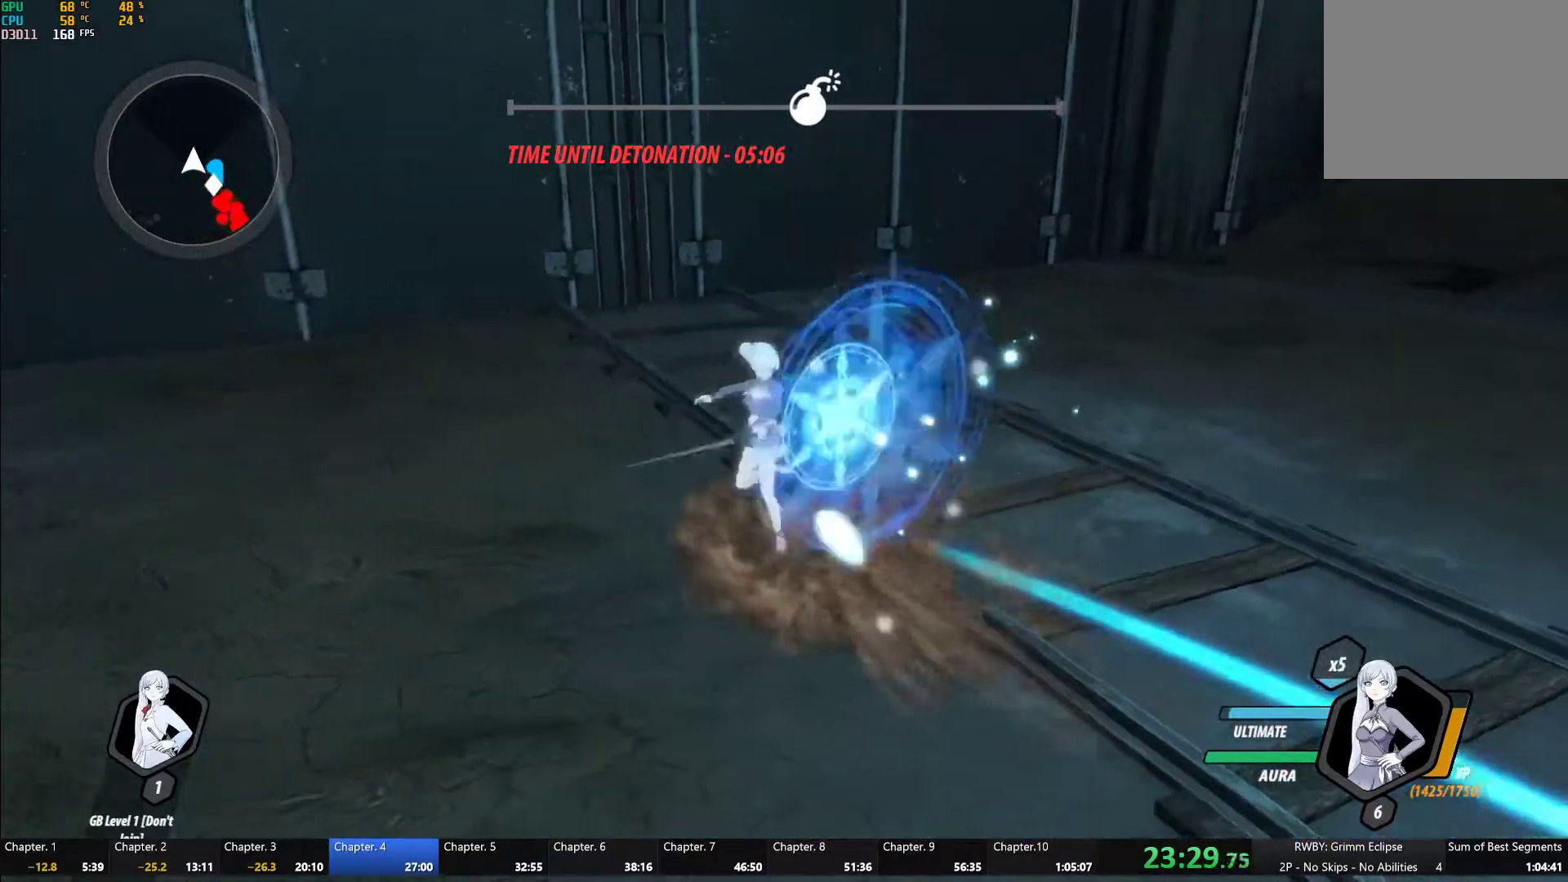
{"buttons": ["A"], "left_stick": "center", "right_stick": "center", "button_events": [[33, "B", "up"], [67, "A", "down"], [167, "A", "up"], [183, "B", "down"], [250, "B", "up"], [283, "A", "down"], [367, "A", "up"], [400, "B", "down"], [450, "B", "up"], [483, "A", "down"]]}
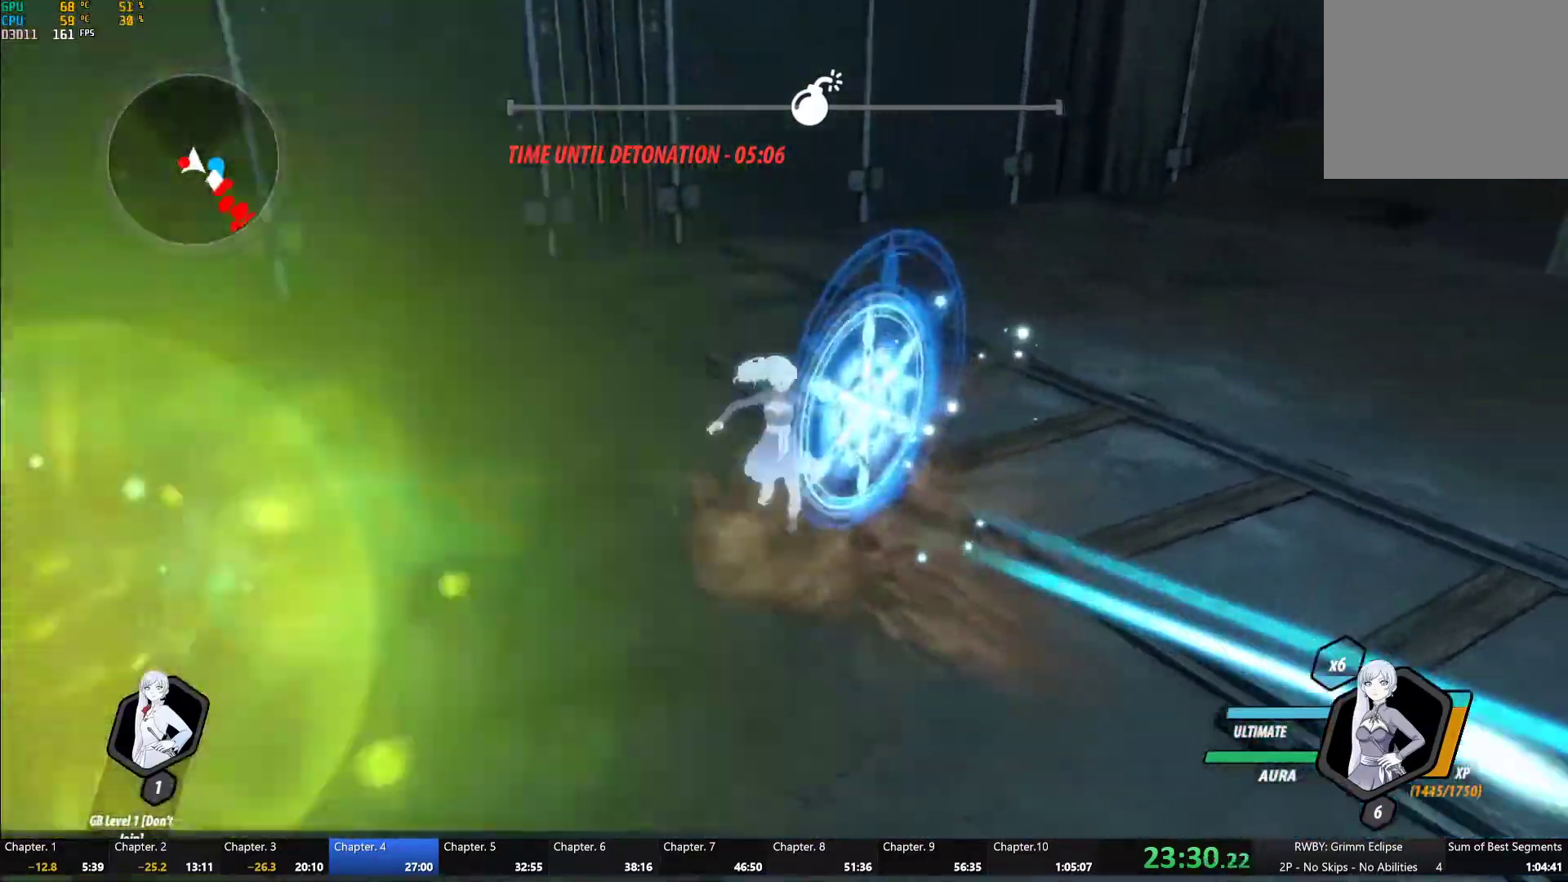
{"buttons": [], "left_stick": "center", "right_stick": "center", "button_events": [[83, "A", "up"], [117, "B", "down"], [167, "B", "up"], [200, "A", "down"], [267, "A", "up"], [317, "B", "down"], [367, "B", "up"], [417, "A", "down"], [500, "A", "up"]]}
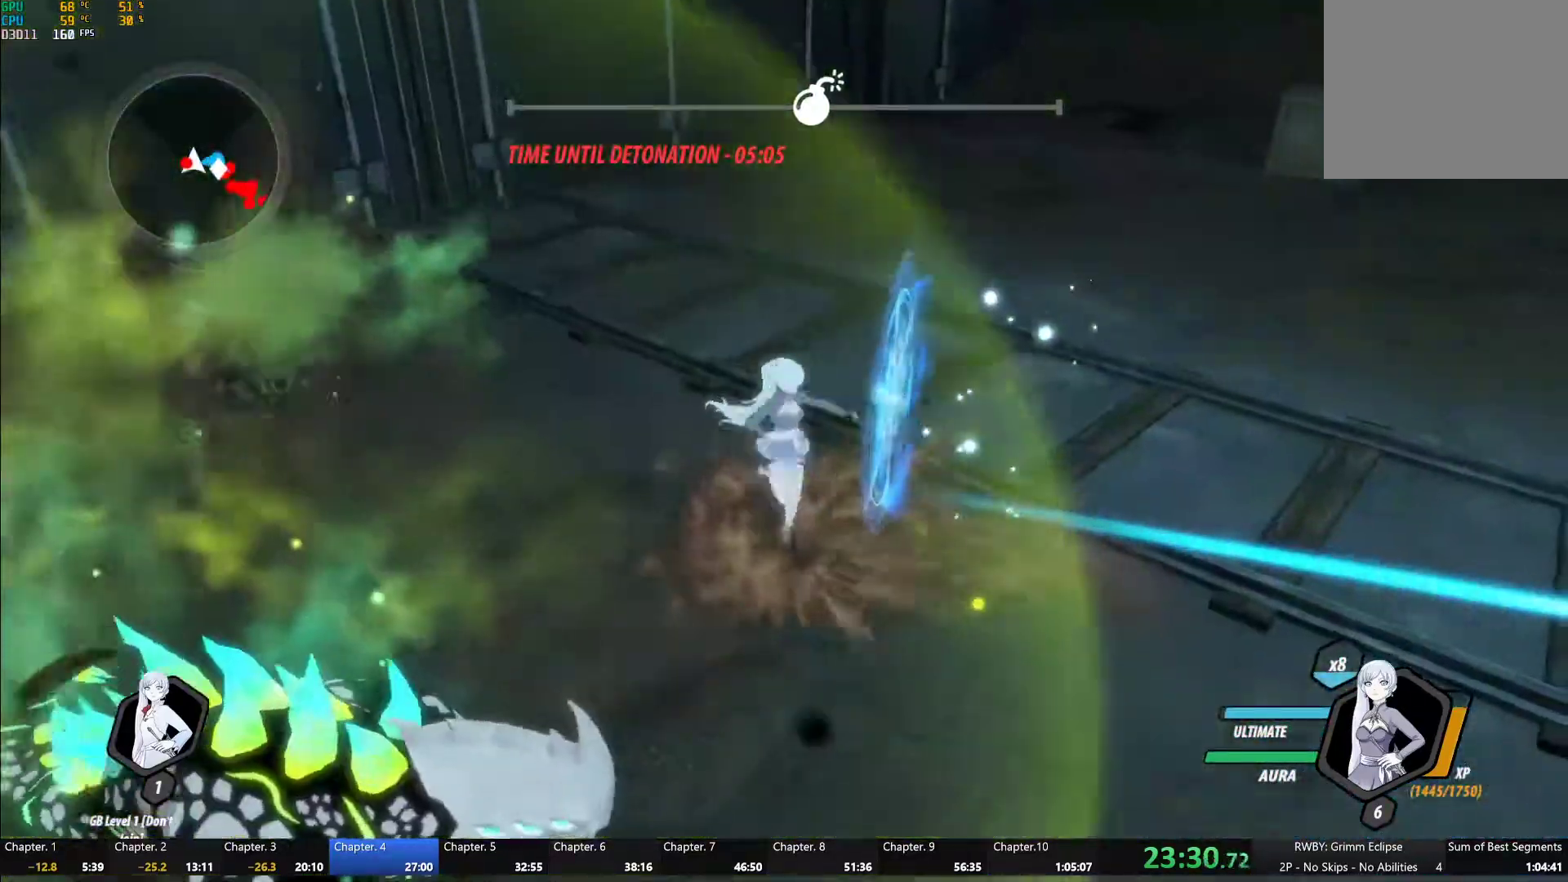
{"buttons": ["B"], "left_stick": "center", "right_stick": "center", "button_events": [[33, "B", "down"], [100, "B", "up"], [133, "A", "down"], [217, "A", "up"], [250, "B", "down"], [317, "B", "up"], [367, "A", "down"], [467, "A", "up"], [500, "B", "down"]]}
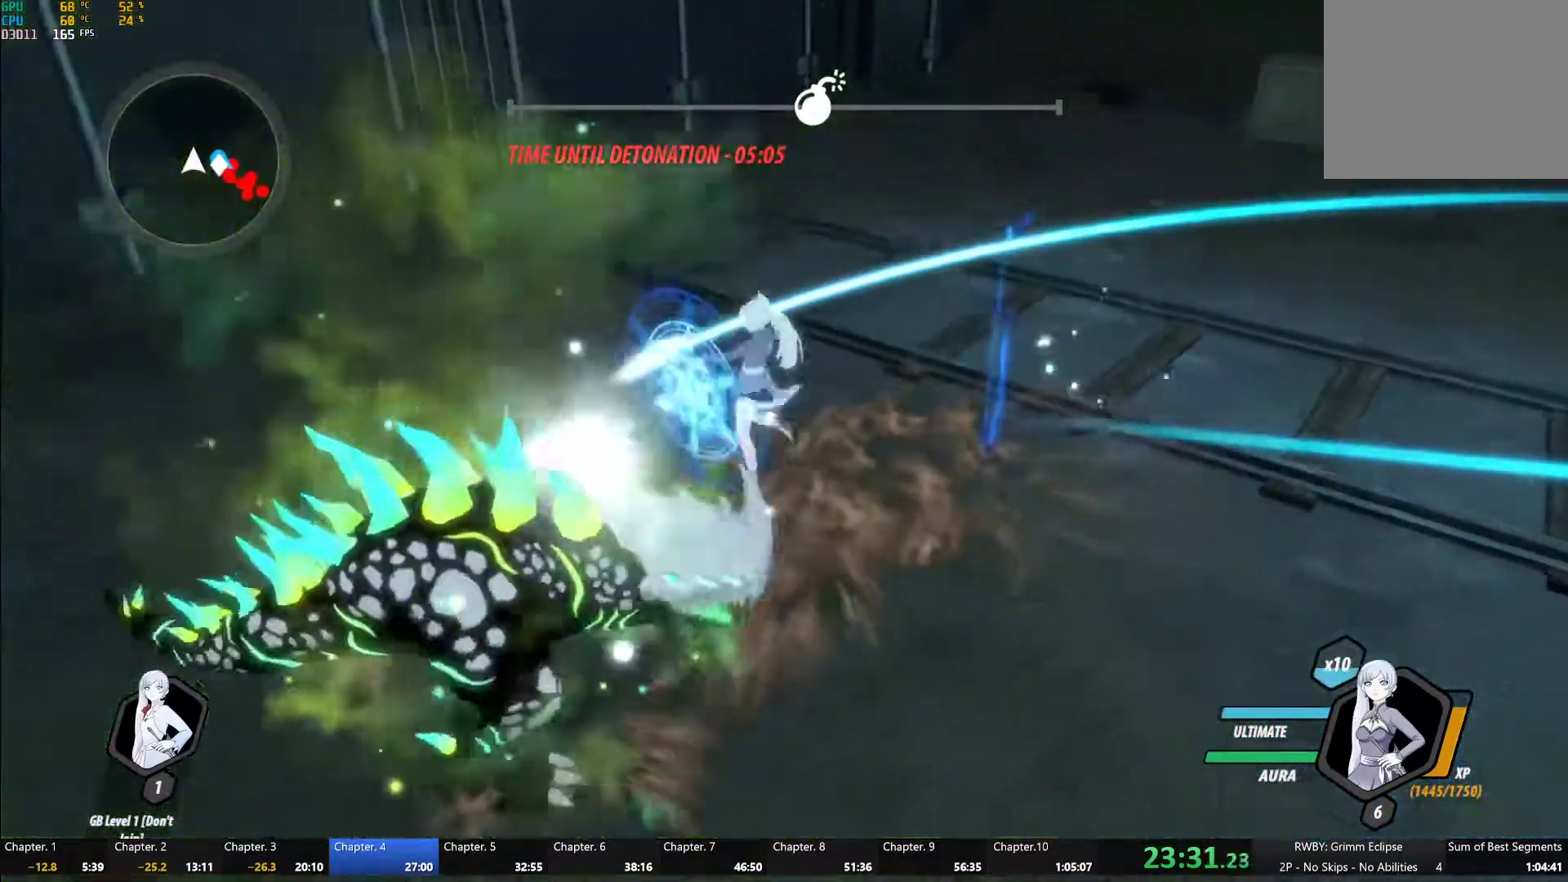
{"buttons": [], "left_stick": "right", "right_stick": "center", "button_events": [[50, "B", "up"], [183, "L1", "down"], [350, "L1", "up"]]}
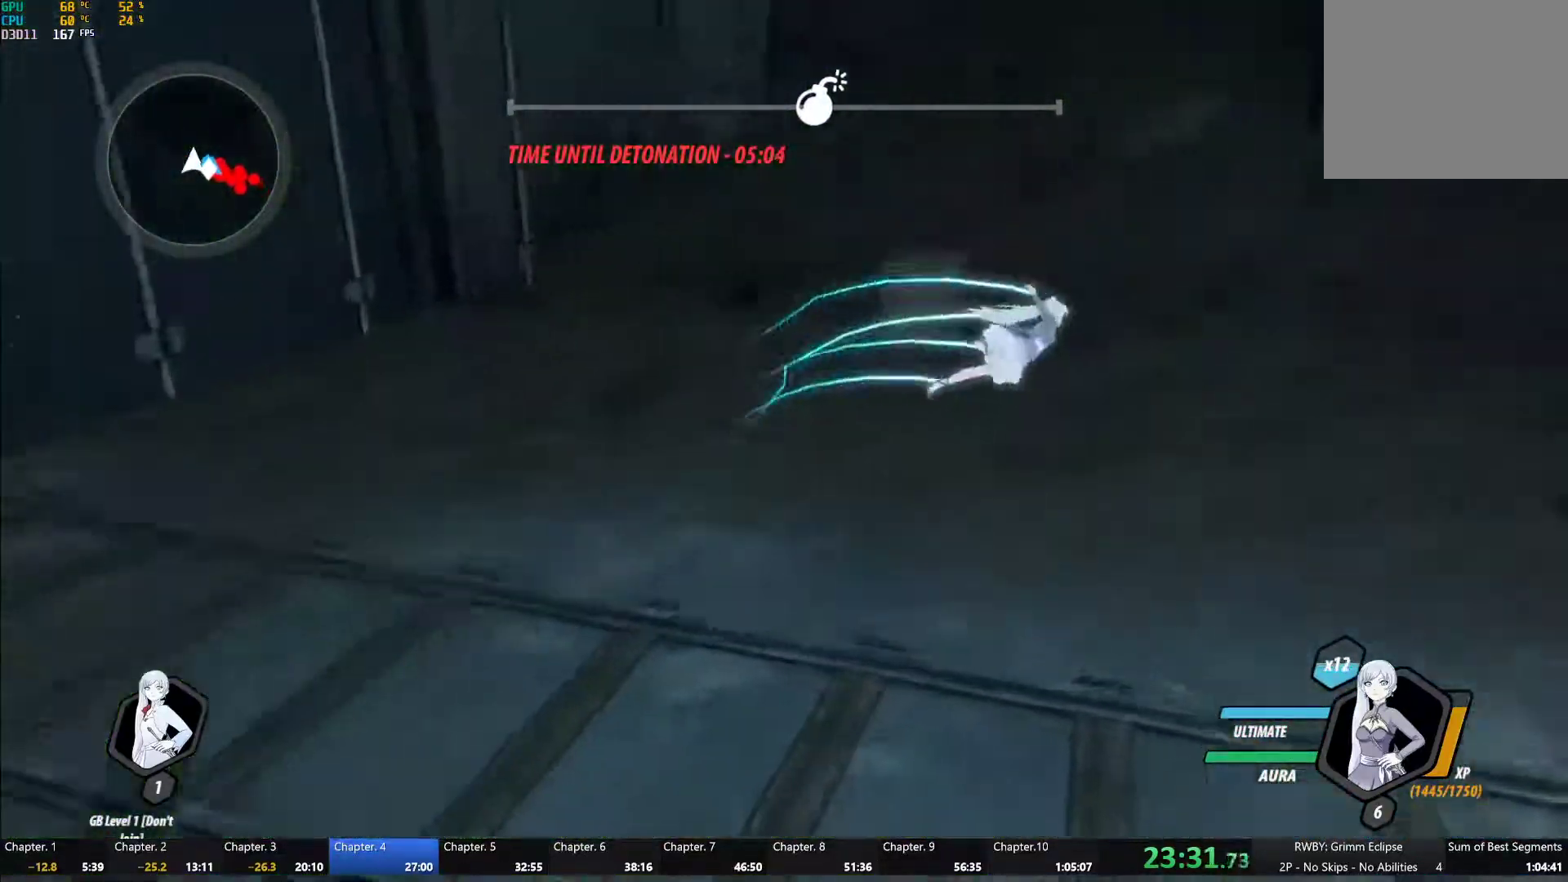
{"buttons": ["A"], "left_stick": "center", "right_stick": "center", "button_events": [[233, "A", "down"], [350, "A", "up"], [367, "B", "down"], [467, "B", "up"], [500, "A", "down"]]}
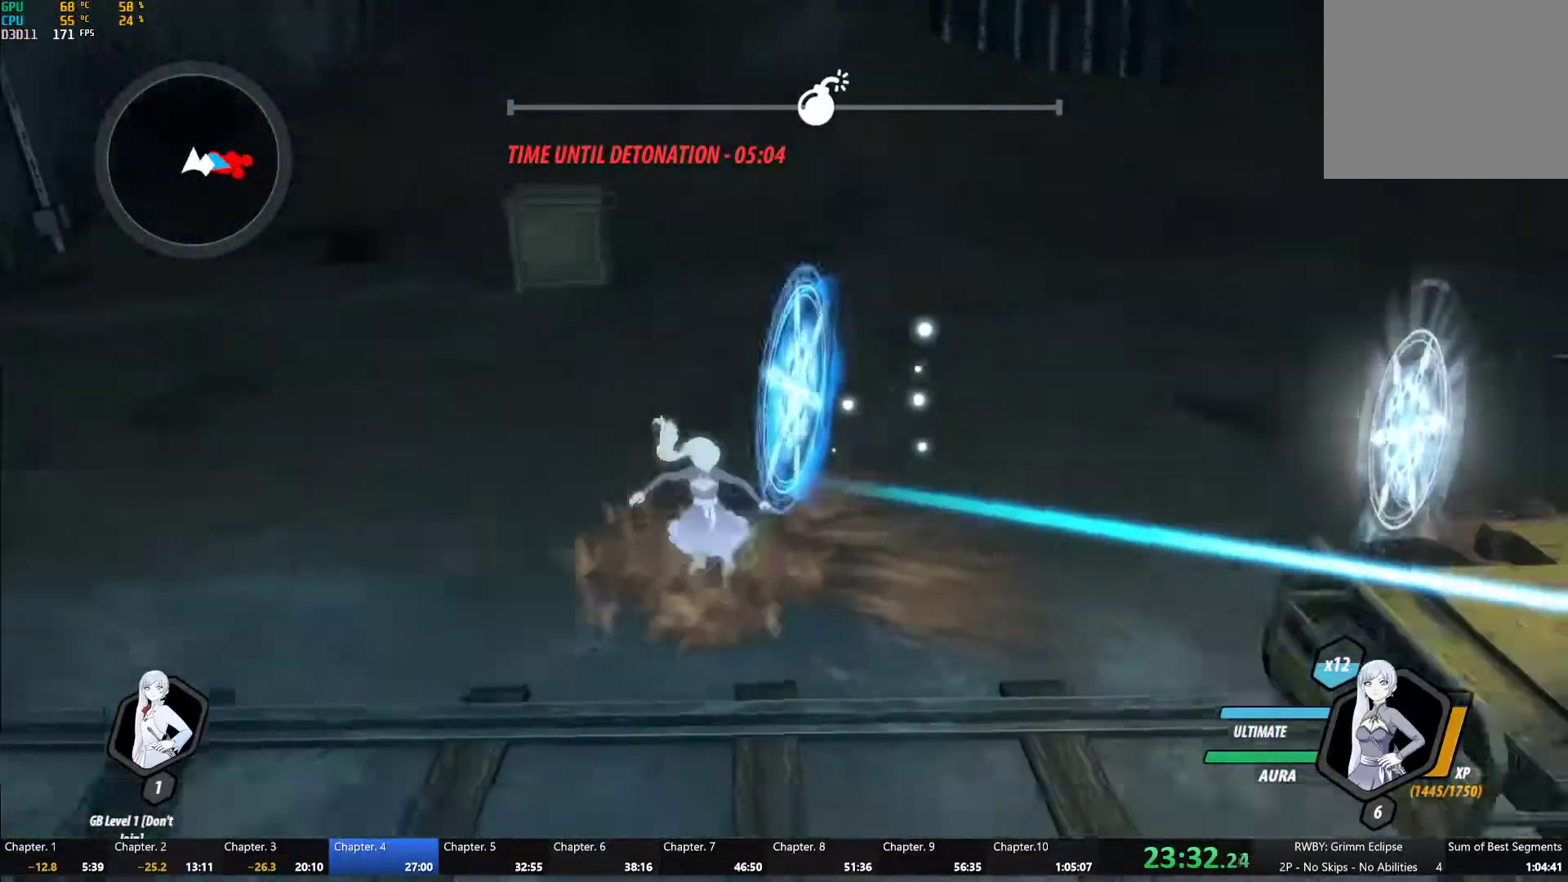
{"buttons": ["A"], "left_stick": "center", "right_stick": "center", "button_events": [[83, "A", "up"], [100, "B", "down"], [183, "B", "up"], [217, "A", "down"], [317, "A", "up"], [350, "B", "down"], [400, "B", "up"], [433, "A", "down"]]}
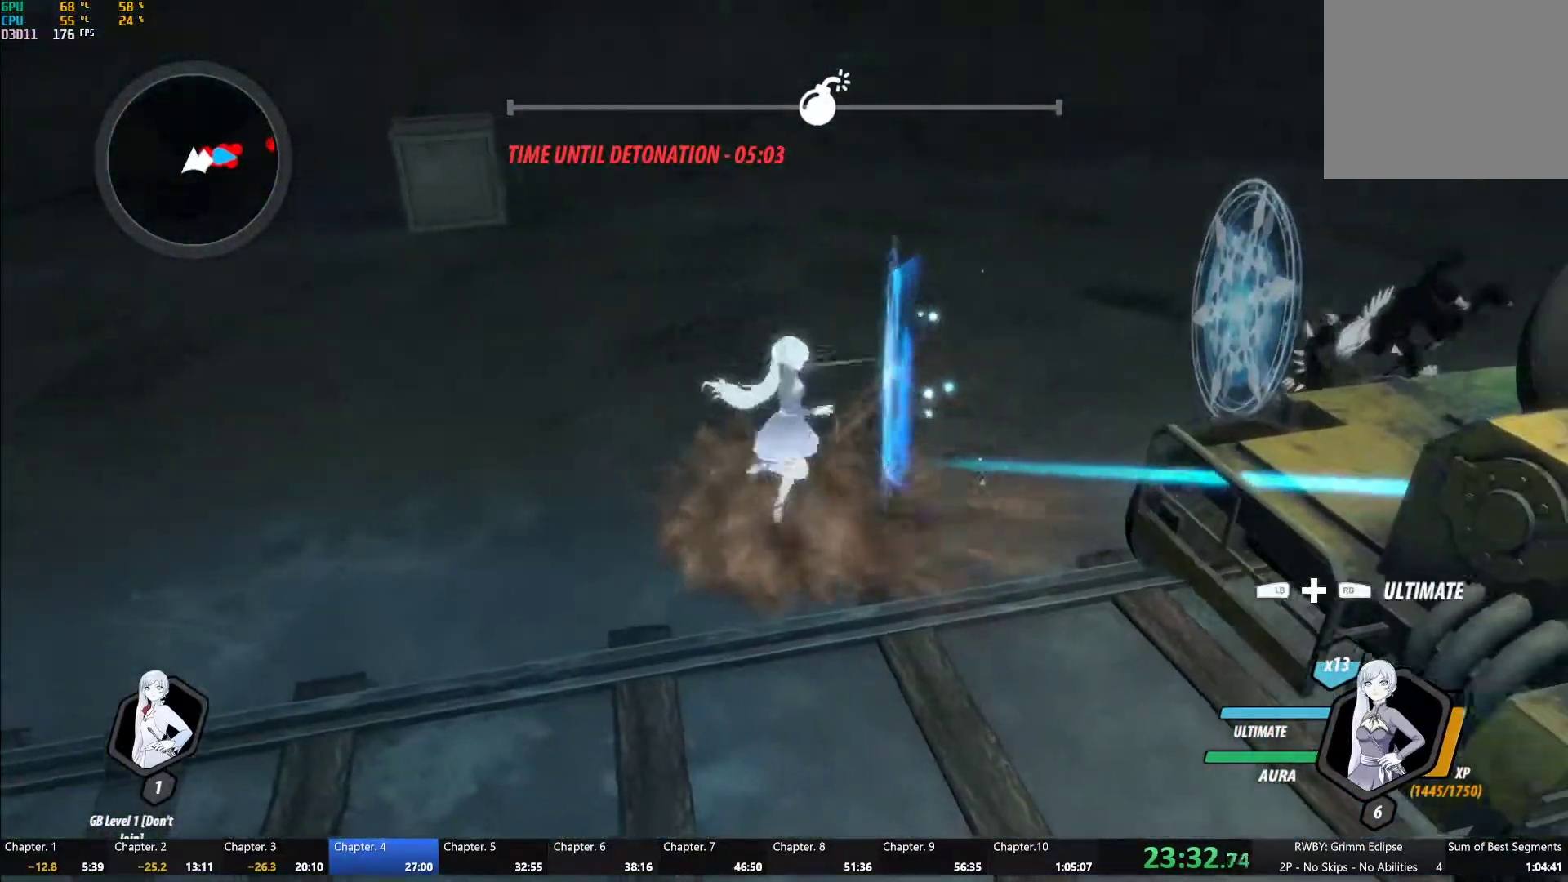
{"buttons": [], "left_stick": "down", "right_stick": "center", "button_events": [[33, "A", "up"], [50, "B", "down"], [117, "B", "up"], [167, "A", "down"], [250, "A", "up"], [283, "B", "down"], [367, "B", "up"]]}
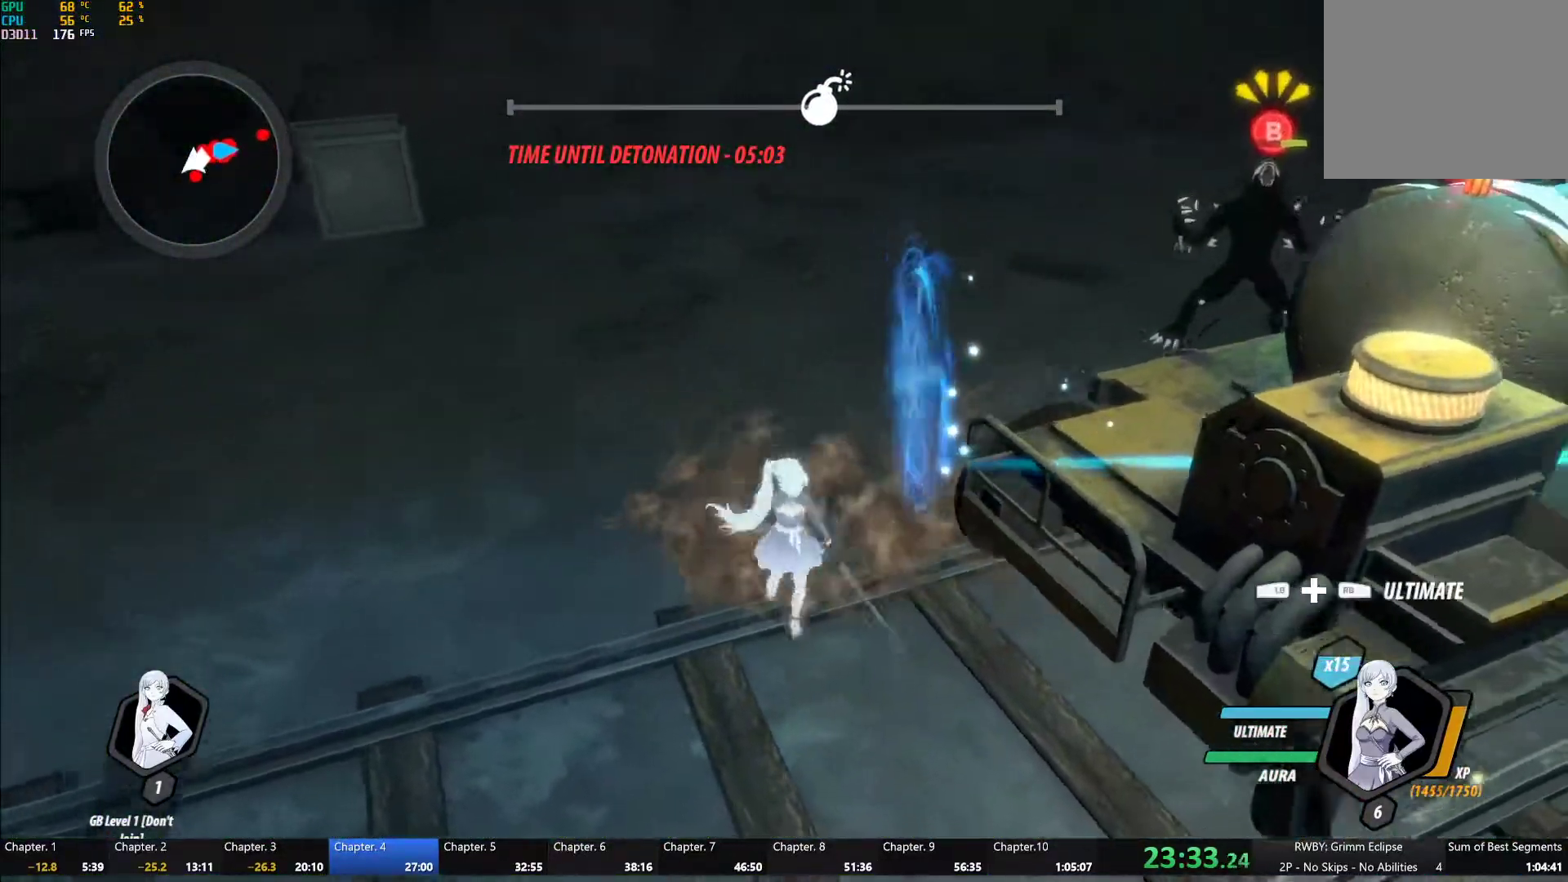
{"buttons": ["A"], "left_stick": "up", "right_stick": "center", "button_events": [[17, "L1", "down"], [133, "L1", "up"], [467, "A", "down"]]}
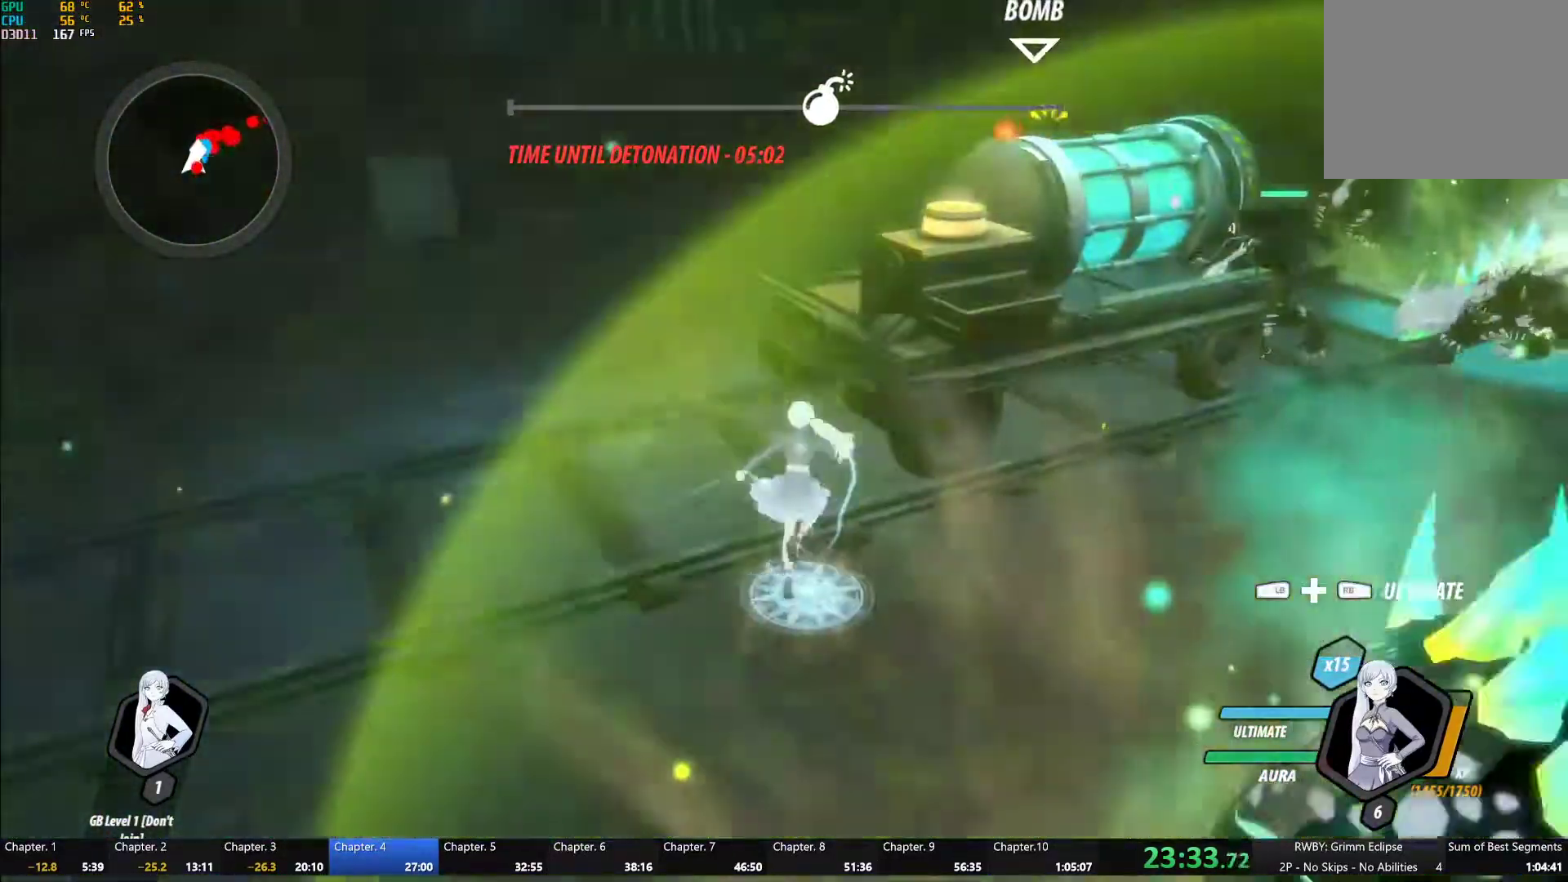
{"buttons": ["B"], "left_stick": "down-right", "right_stick": "center", "button_events": [[83, "A", "up"], [100, "B", "down"], [183, "B", "up"], [367, "A", "down"], [467, "A", "up"], [500, "B", "down"]]}
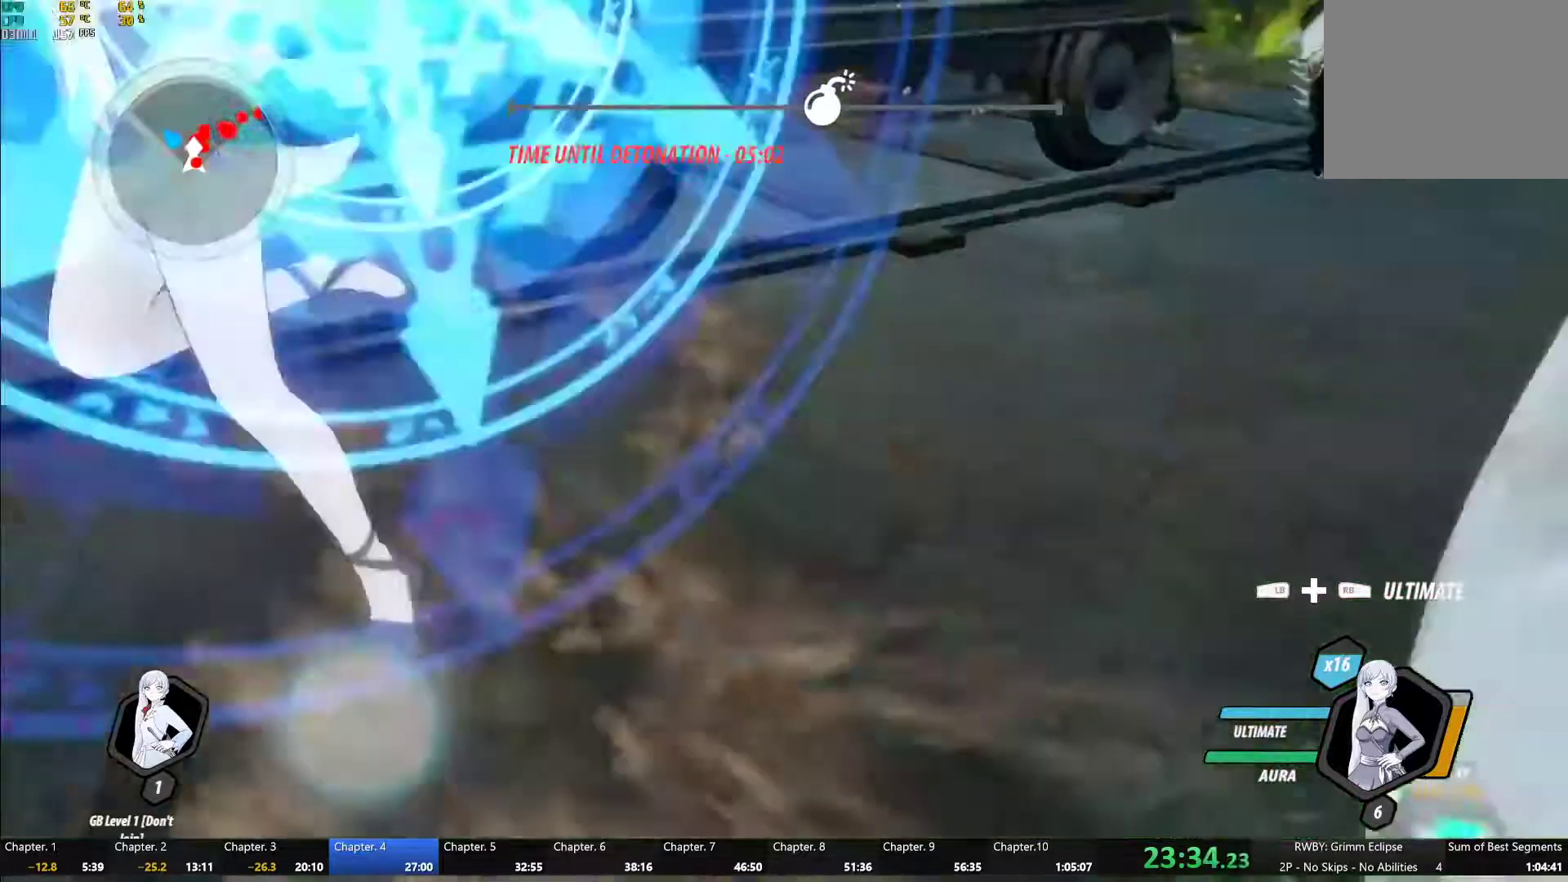
{"buttons": [], "left_stick": "down-right", "right_stick": "left", "button_events": [[117, "B", "up"], [183, "A", "down"], [250, "L1", "down"], [283, "A", "up"], [500, "L1", "up"]]}